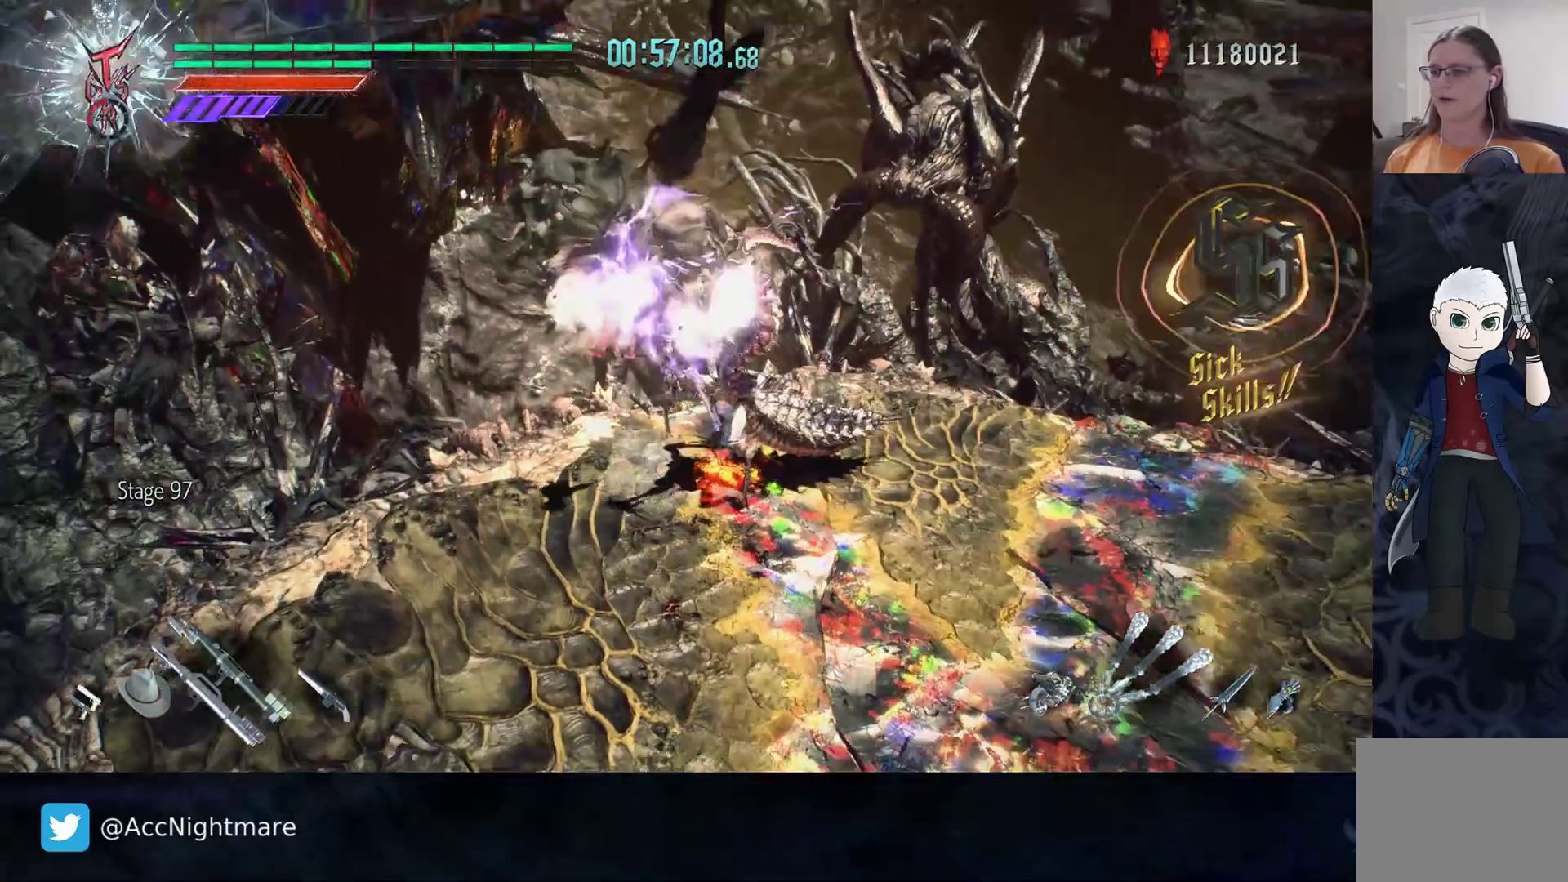
Gameplay with a controller (PlayStation layout); each line is a JSON object with the inputs held at the frame after it. "events" lists button and stick changes between this image and that frame as [ms after this image, input, new state], when the widget could be followed in between. Not read: R1 R2 R3.
{"buttons": ["CIRCLE"], "left_stick": "down-right", "right_stick": "center", "events": [[433, "left_stick", "down-right"], [483, "CIRCLE", "down"]]}
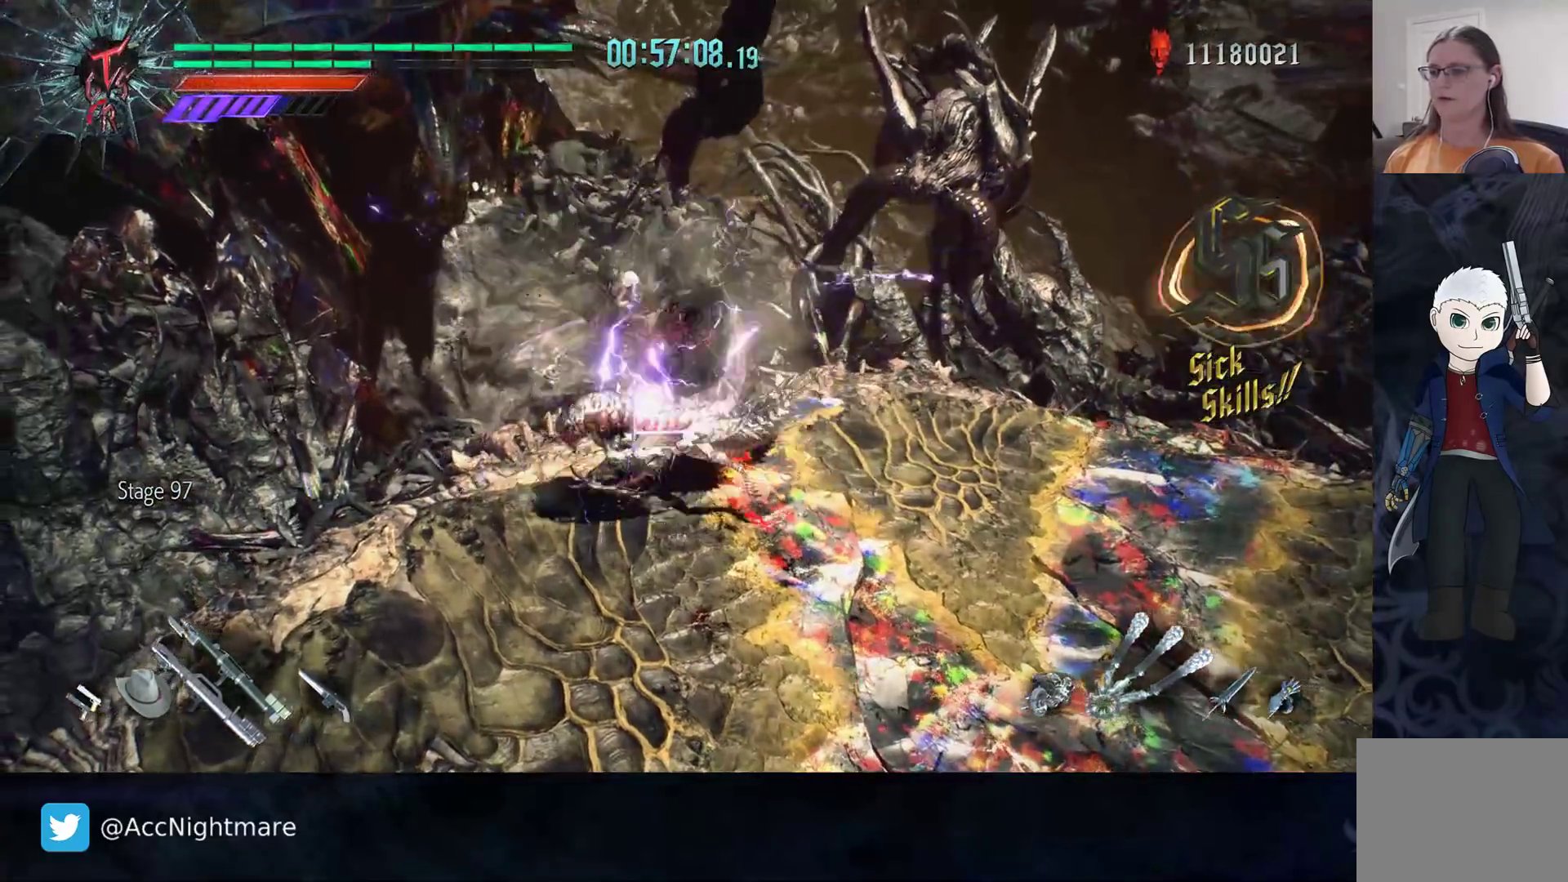
{"buttons": [], "left_stick": "center", "right_stick": "center", "events": [[50, "CIRCLE", "up"], [133, "CIRCLE", "down"], [217, "CIRCLE", "up"], [300, "CIRCLE", "down"], [350, "CIRCLE", "up"], [383, "left_stick", "center"]]}
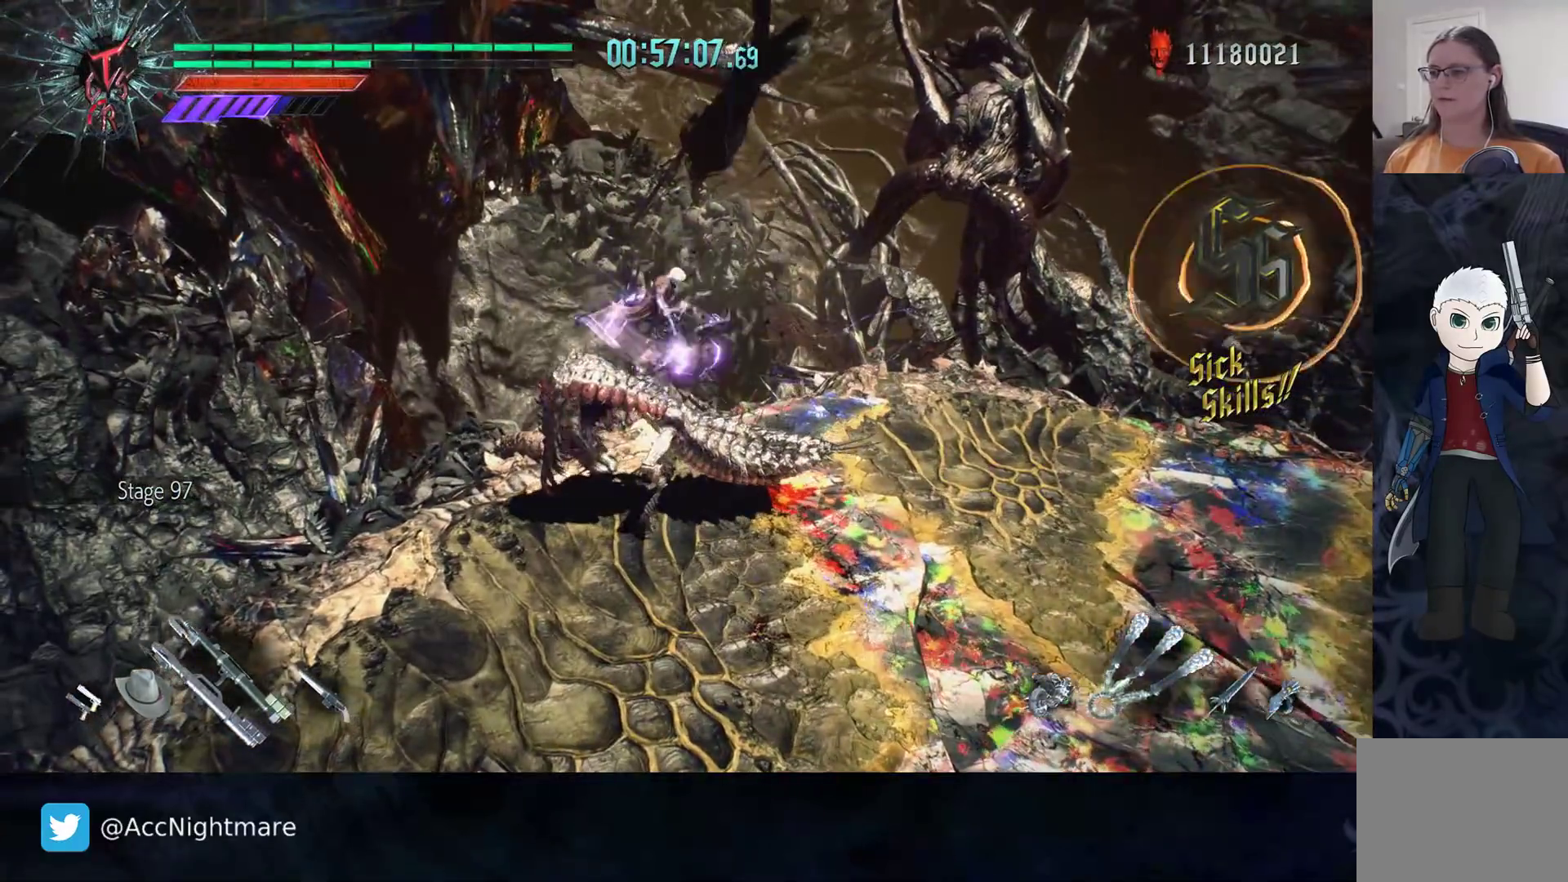
{"buttons": ["TRIANGLE"], "left_stick": "center", "right_stick": "center", "events": [[17, "L2", "down"], [167, "L2", "up"], [200, "TRIANGLE", "down"], [283, "TRIANGLE", "up"], [367, "TRIANGLE", "down"], [417, "TRIANGLE", "up"], [483, "TRIANGLE", "down"]]}
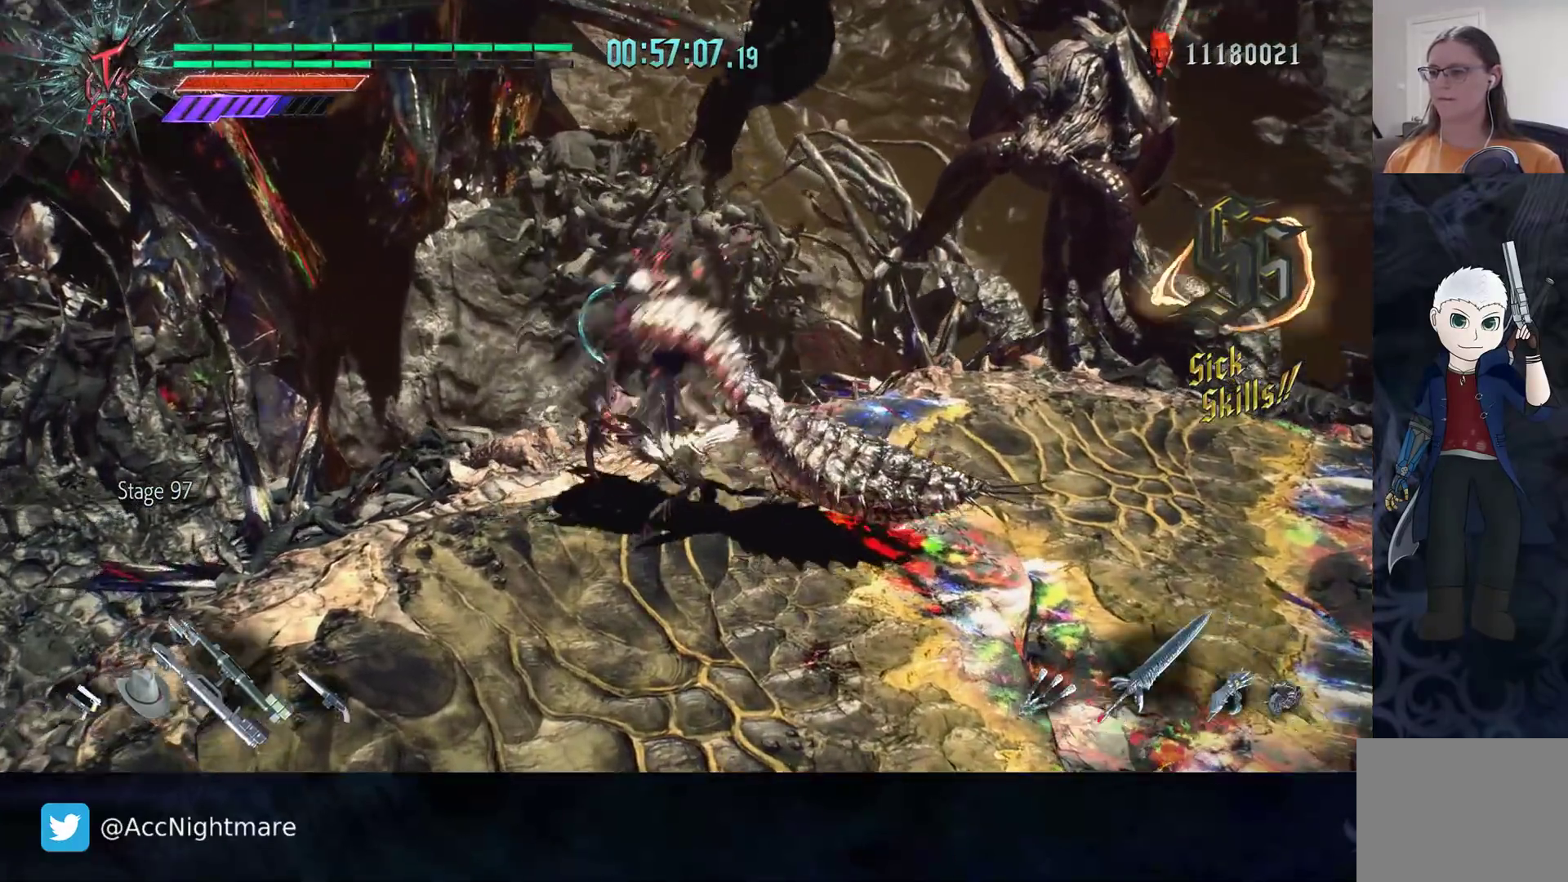
{"buttons": ["TRIANGLE"], "left_stick": "center", "right_stick": "center", "events": [[50, "TRIANGLE", "up"], [100, "TRIANGLE", "down"], [183, "TRIANGLE", "up"], [250, "TRIANGLE", "down"], [333, "TRIANGLE", "up"], [383, "TRIANGLE", "down"], [450, "TRIANGLE", "up"], [500, "TRIANGLE", "down"]]}
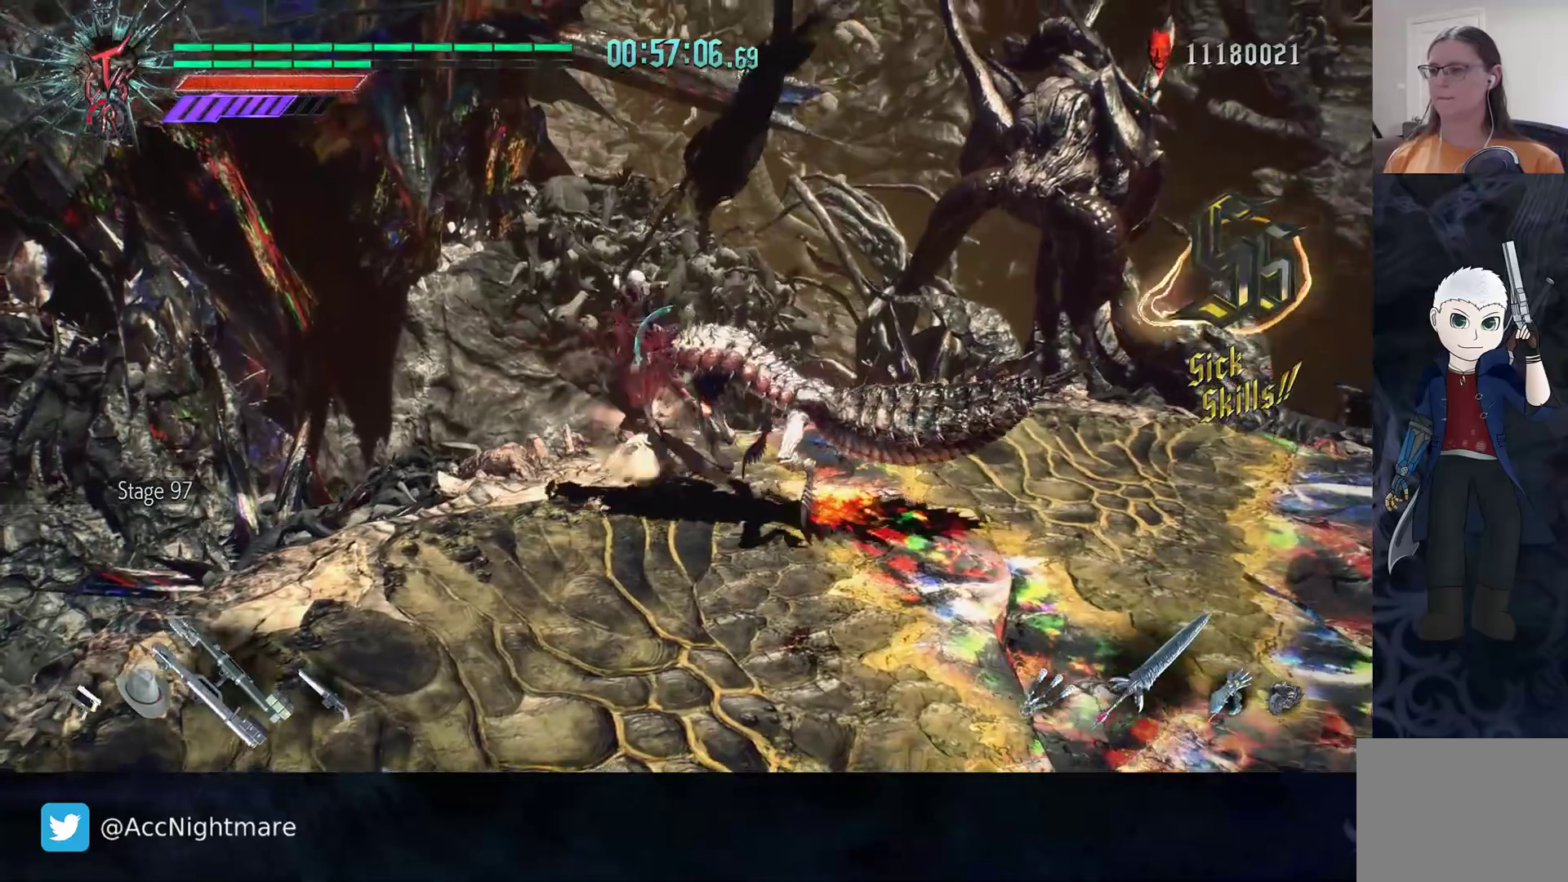
{"buttons": [], "left_stick": "center", "right_stick": "center", "events": [[100, "TRIANGLE", "up"], [150, "TRIANGLE", "down"], [233, "TRIANGLE", "up"], [400, "SELECT", "down"], [467, "SELECT", "up"]]}
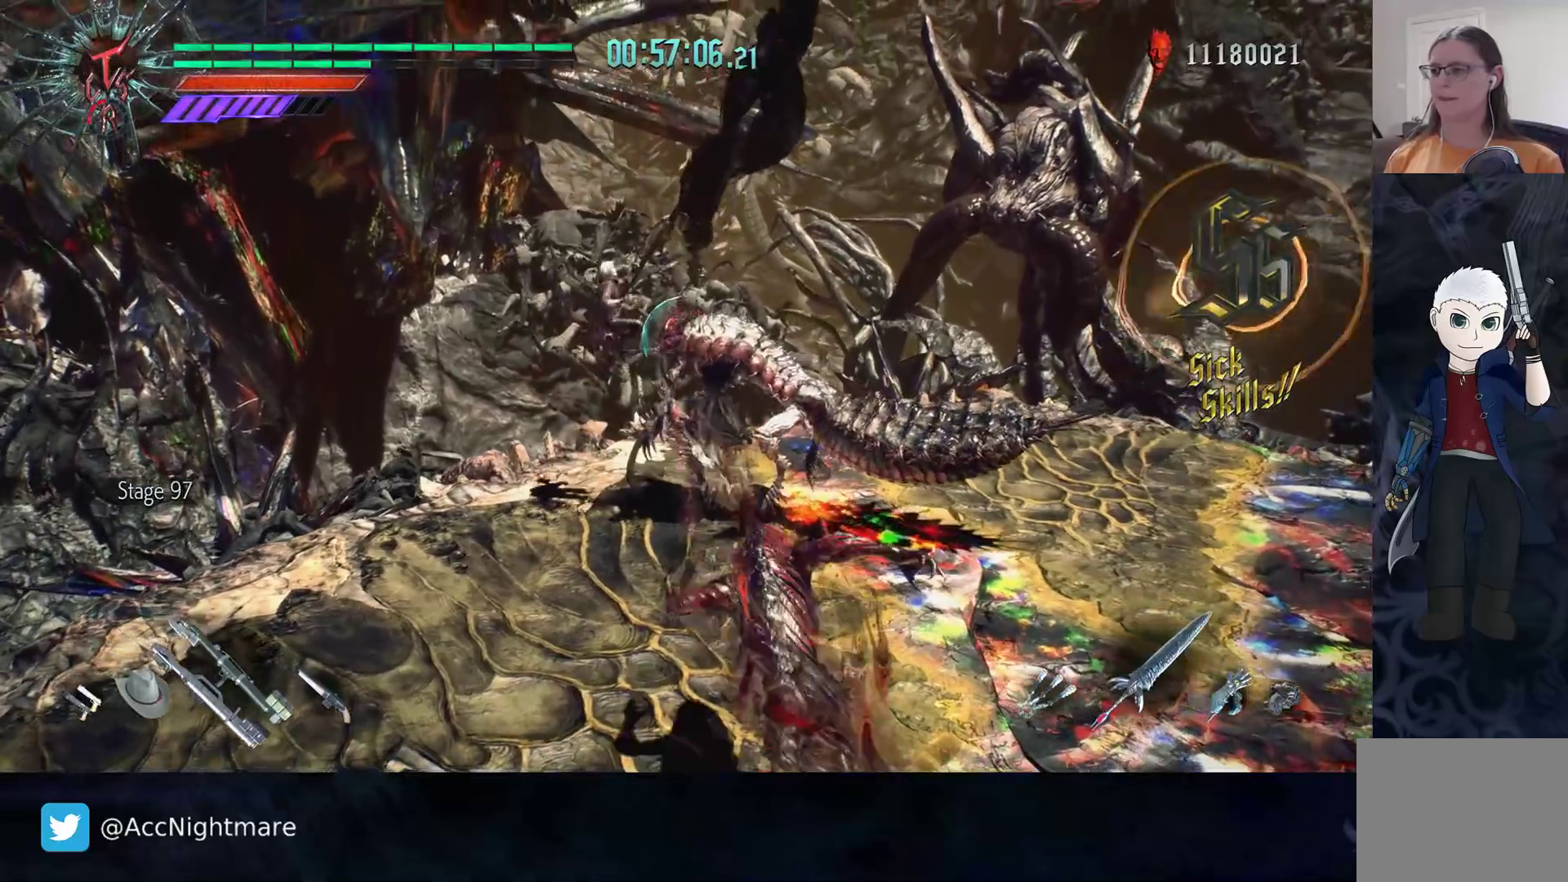
{"buttons": [], "left_stick": "center", "right_stick": "center", "events": [[17, "SELECT", "down"], [100, "SELECT", "up"], [150, "SELECT", "down"], [250, "SELECT", "up"], [317, "L1", "down"], [417, "L1", "up"]]}
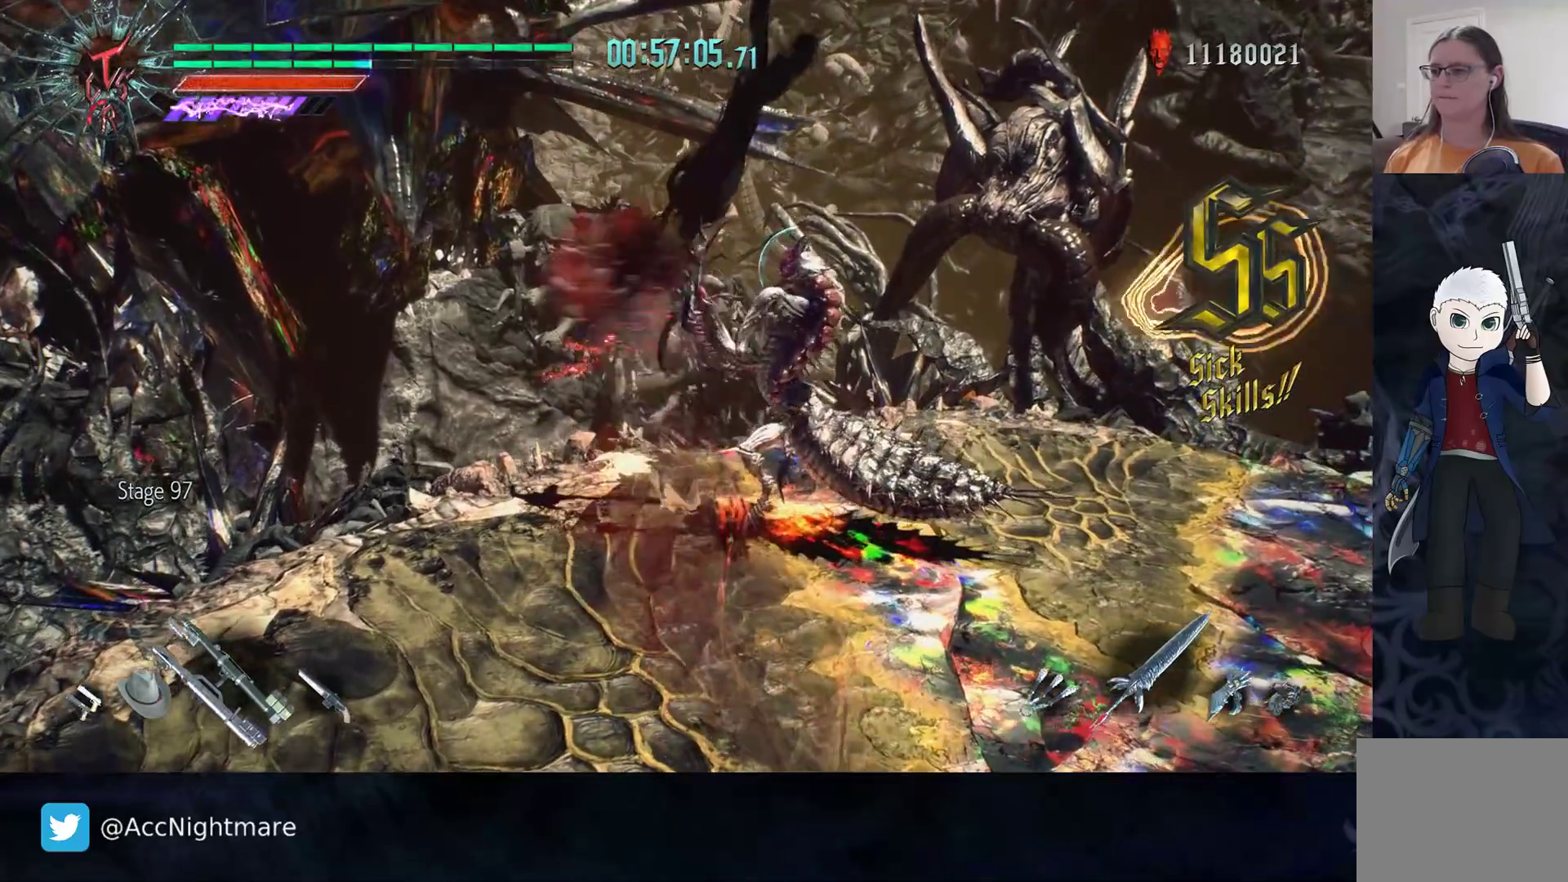
{"buttons": [], "left_stick": "down-right", "right_stick": "center", "events": [[83, "left_stick", "down-right"]]}
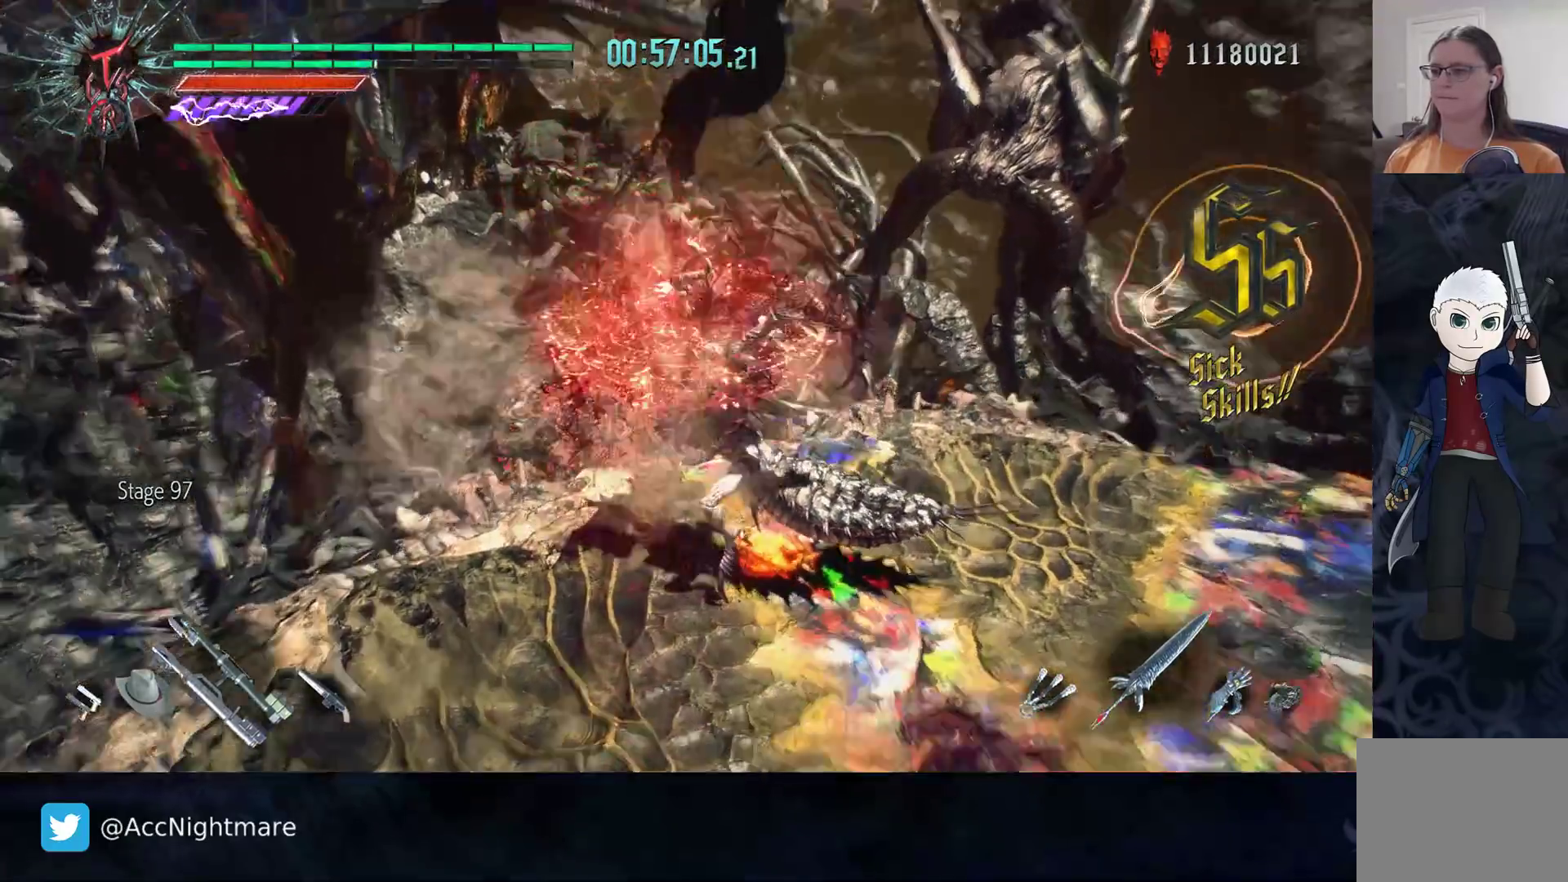
{"buttons": [], "left_stick": "center", "right_stick": "center", "events": [[167, "left_stick", "center"], [183, "SQUARE", "down"], [250, "SQUARE", "up"], [300, "SQUARE", "down"], [367, "SQUARE", "up"], [417, "SQUARE", "down"], [500, "SQUARE", "up"]]}
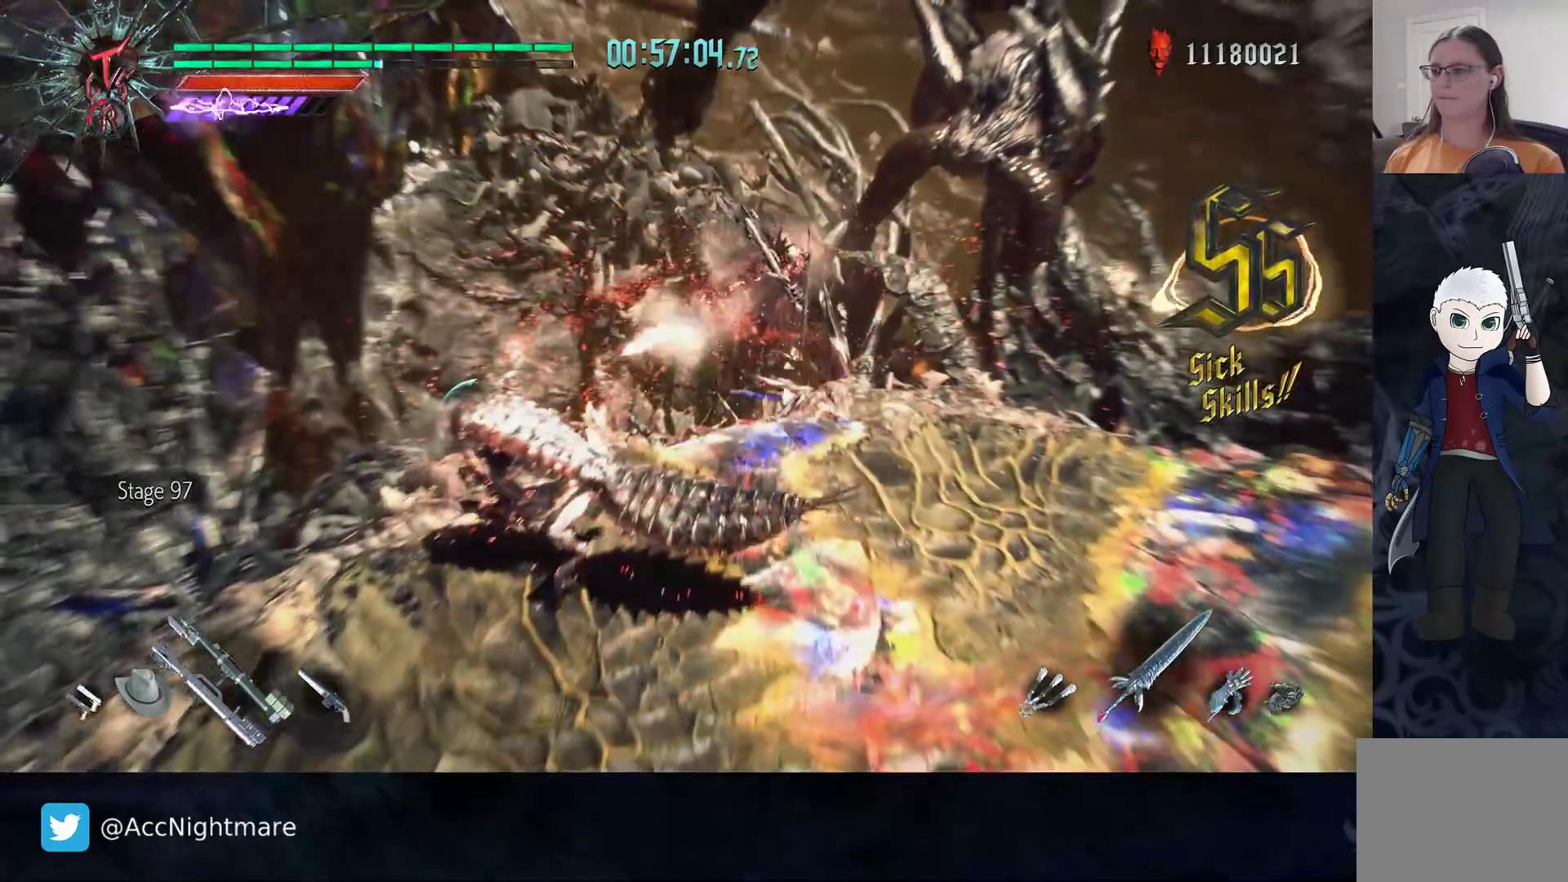
{"buttons": [], "left_stick": "left", "right_stick": "center", "events": [[183, "left_stick", "left"], [417, "TRIANGLE", "down"], [500, "TRIANGLE", "up"]]}
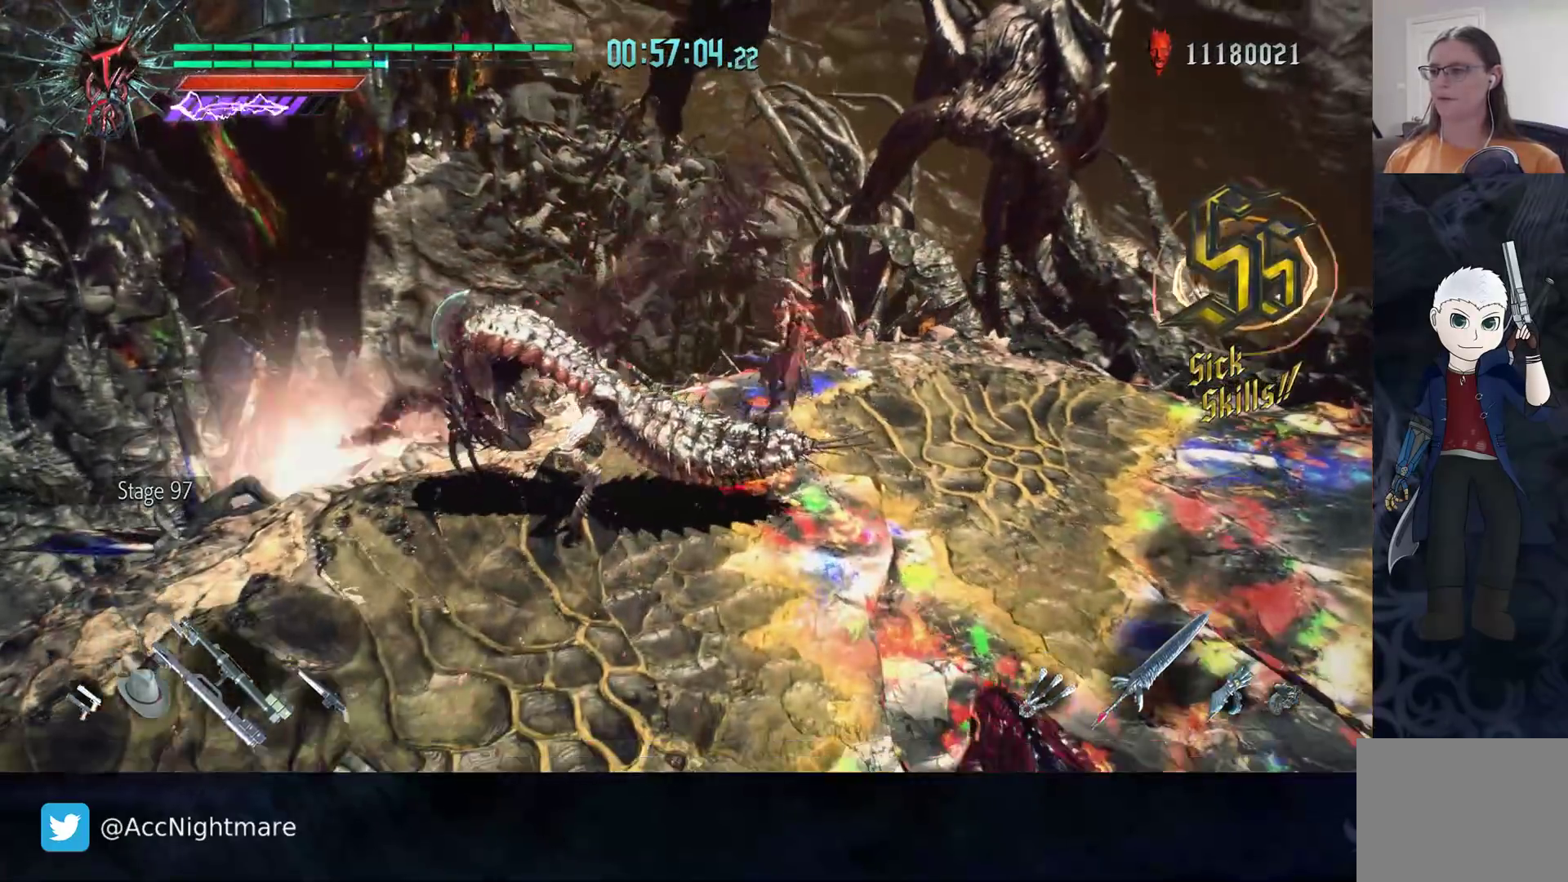
{"buttons": ["TRIANGLE"], "left_stick": "left", "right_stick": "center", "events": [[67, "TRIANGLE", "down"], [150, "TRIANGLE", "up"], [200, "TRIANGLE", "down"], [400, "TRIANGLE", "up"], [450, "TRIANGLE", "down"]]}
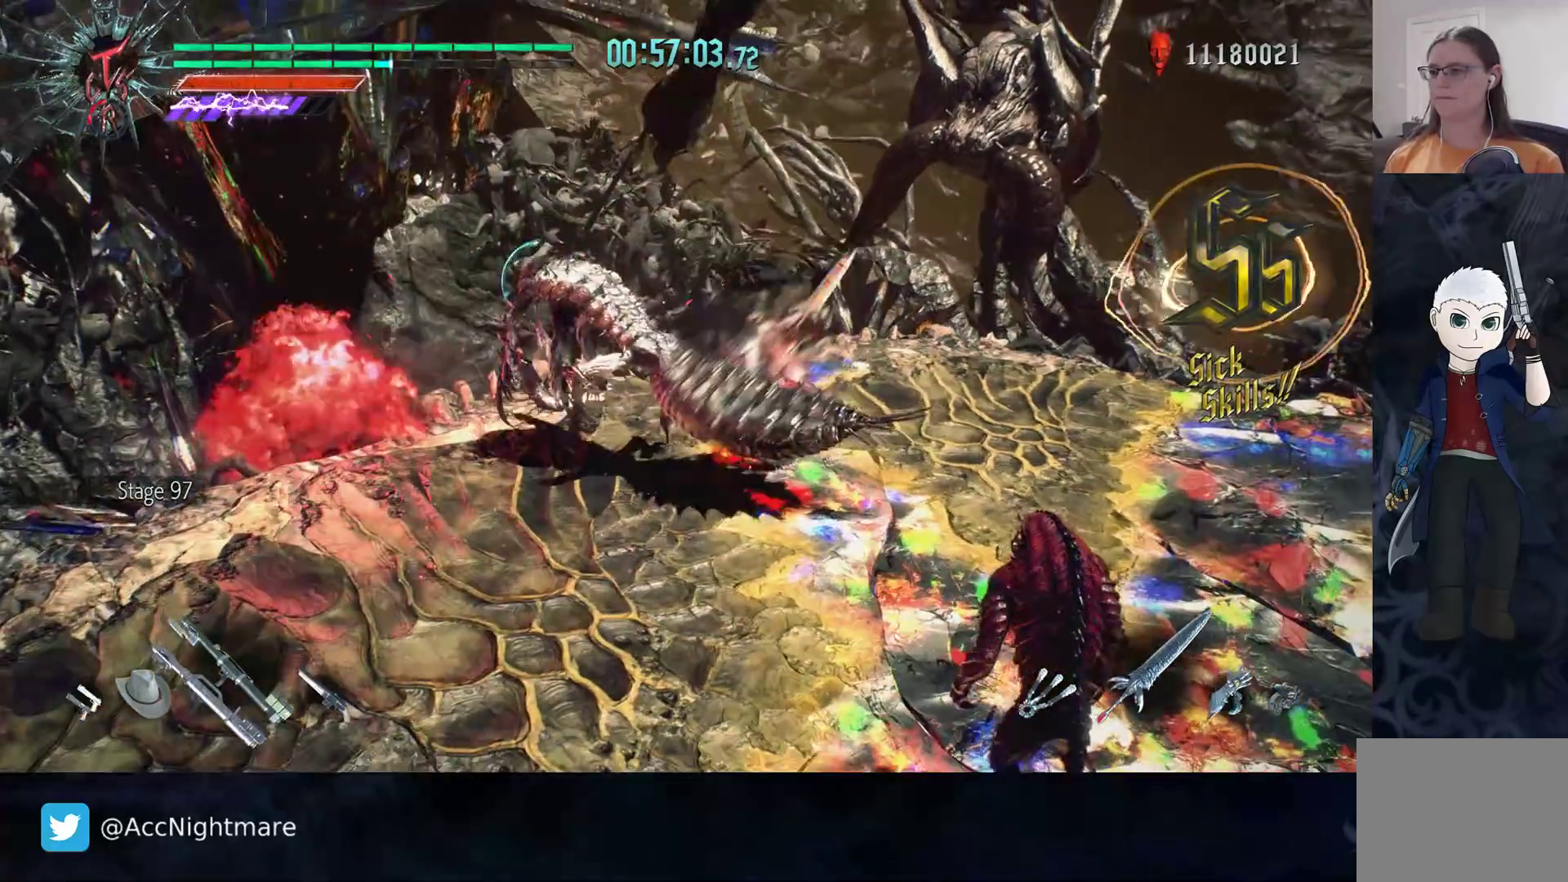
{"buttons": ["TRIANGLE"], "left_stick": "center", "right_stick": "center", "events": [[67, "TRIANGLE", "up"], [117, "left_stick", "center"], [133, "TRIANGLE", "down"], [250, "TRIANGLE", "up"], [300, "TRIANGLE", "down"], [400, "TRIANGLE", "up"], [467, "TRIANGLE", "down"]]}
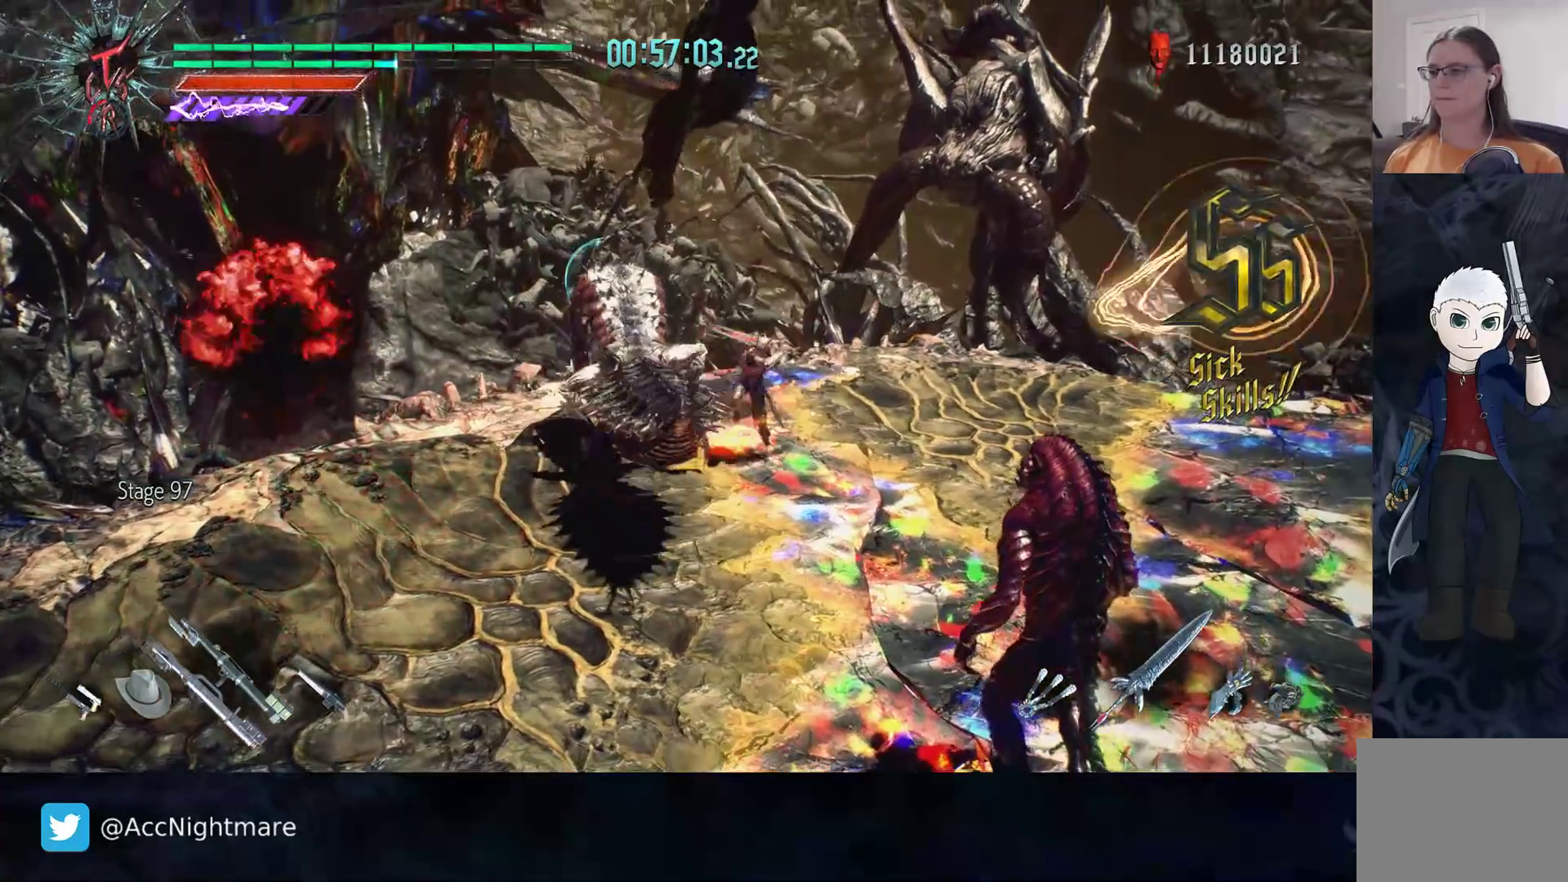
{"buttons": [], "left_stick": "center", "right_stick": "center", "events": [[50, "TRIANGLE", "up"], [117, "TRIANGLE", "down"], [183, "TRIANGLE", "up"], [267, "TRIANGLE", "down"], [333, "TRIANGLE", "up"], [400, "TRIANGLE", "down"], [483, "TRIANGLE", "up"]]}
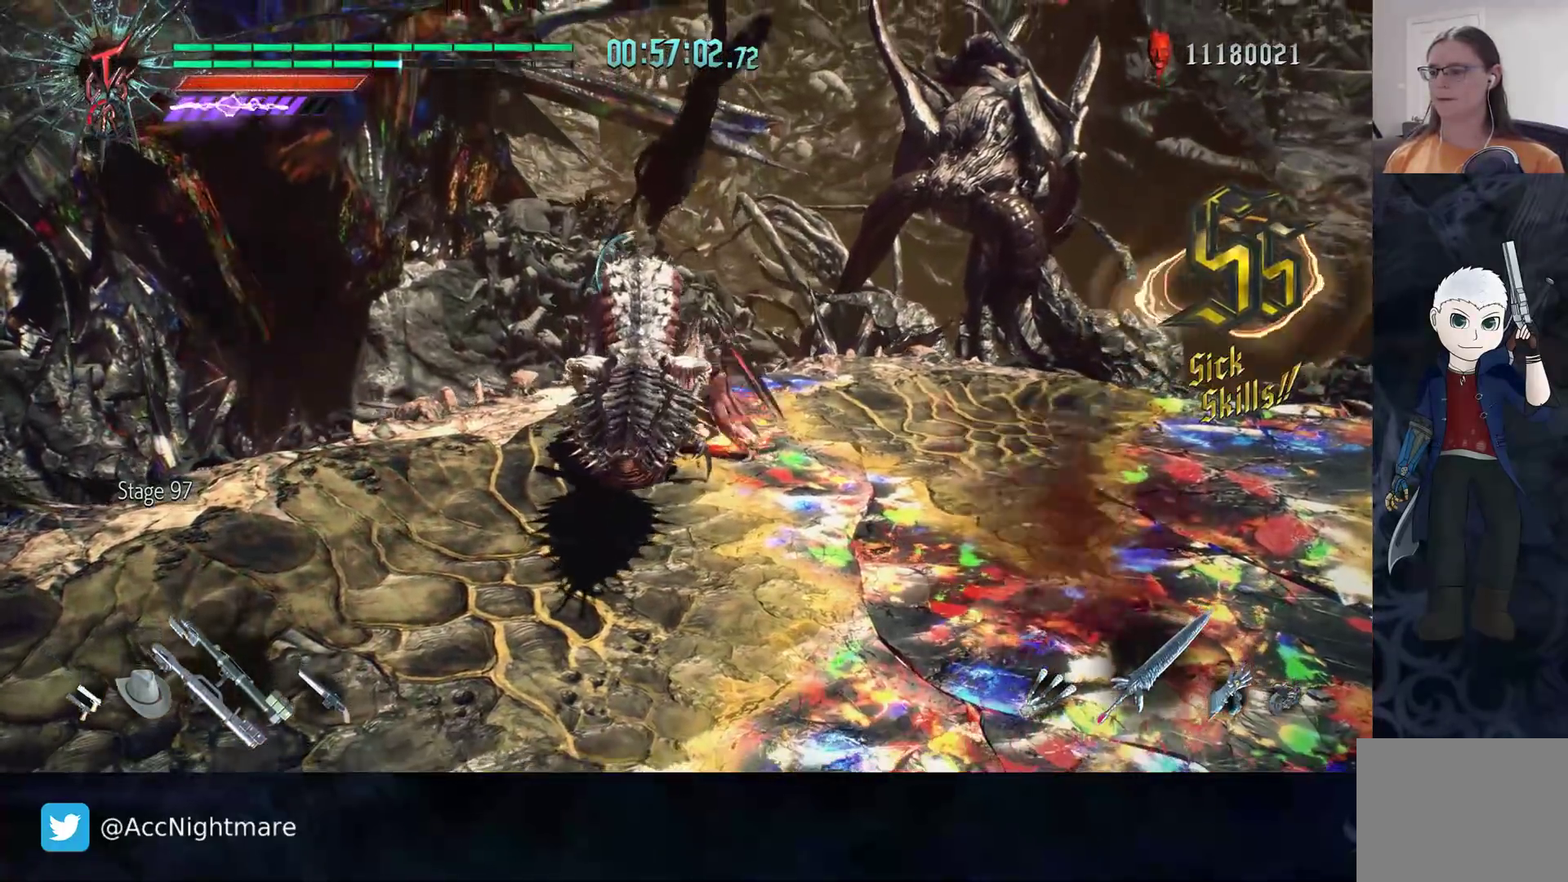
{"buttons": [], "left_stick": "center", "right_stick": "center", "events": [[50, "TRIANGLE", "down"], [117, "TRIANGLE", "up"], [183, "TRIANGLE", "down"], [283, "TRIANGLE", "up"], [350, "TRIANGLE", "down"], [417, "TRIANGLE", "up"]]}
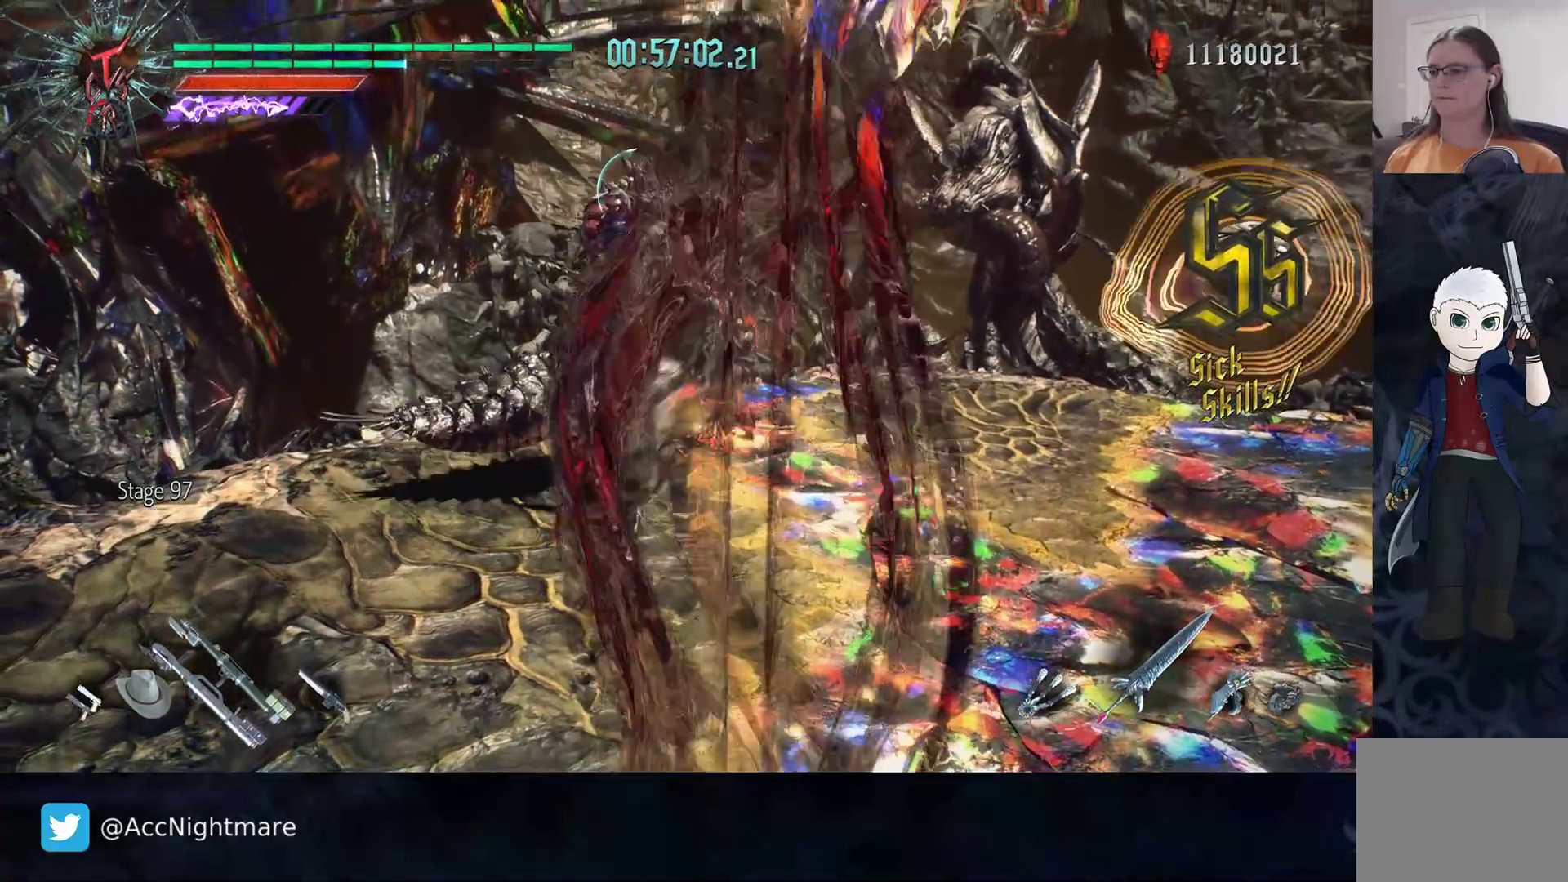
{"buttons": [], "left_stick": "down-left", "right_stick": "center", "events": [[117, "left_stick", "down-left"]]}
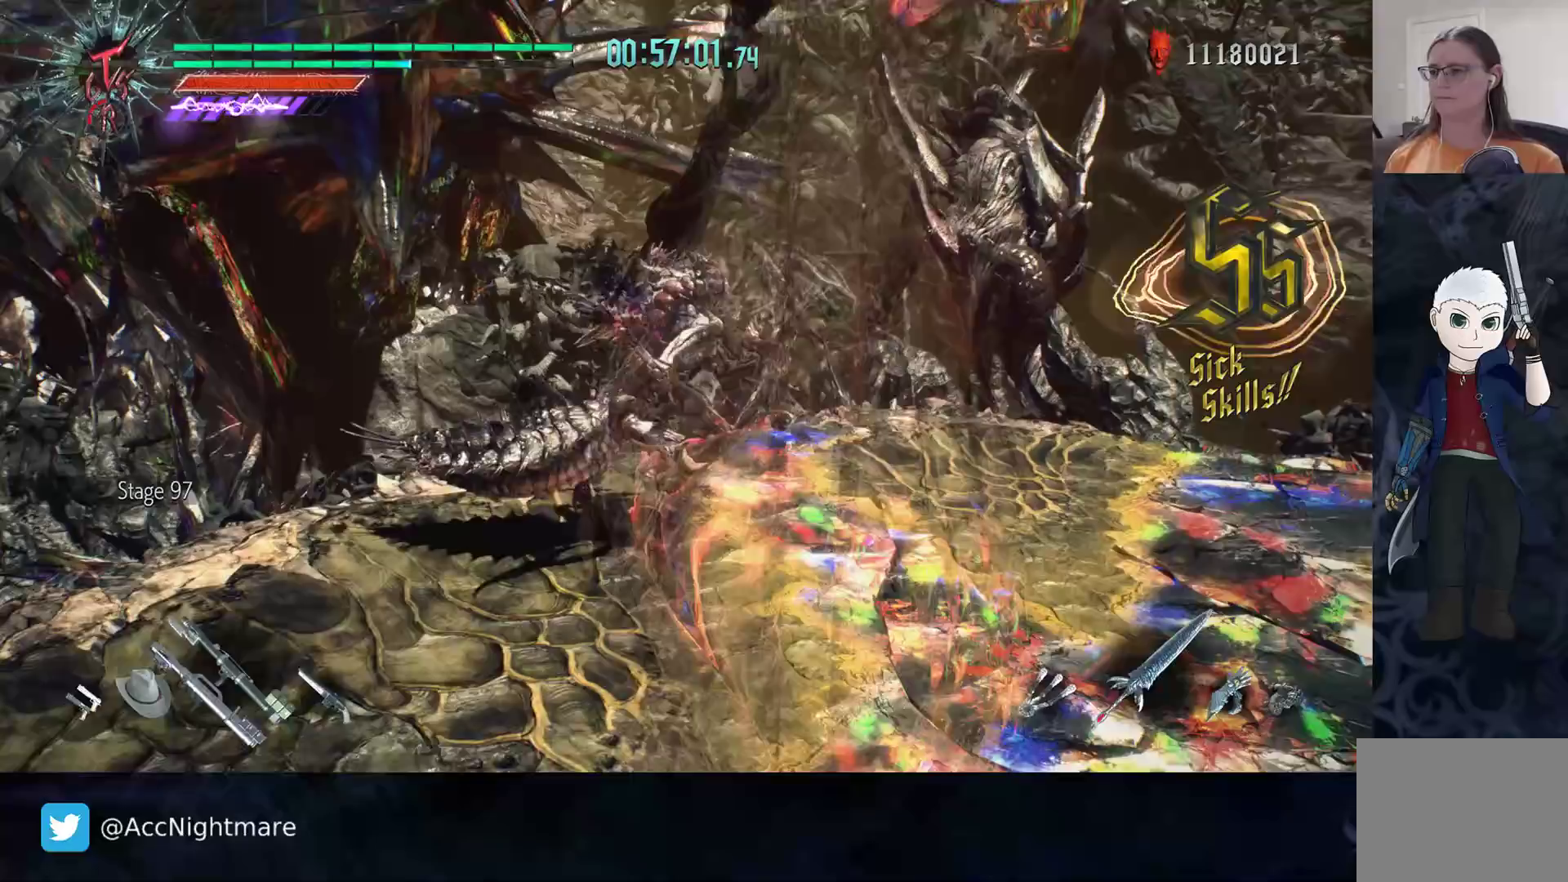
{"buttons": ["SQUARE"], "left_stick": "center", "right_stick": "center", "events": [[150, "left_stick", "center"], [183, "SQUARE", "down"], [350, "SQUARE", "up"], [417, "SQUARE", "down"]]}
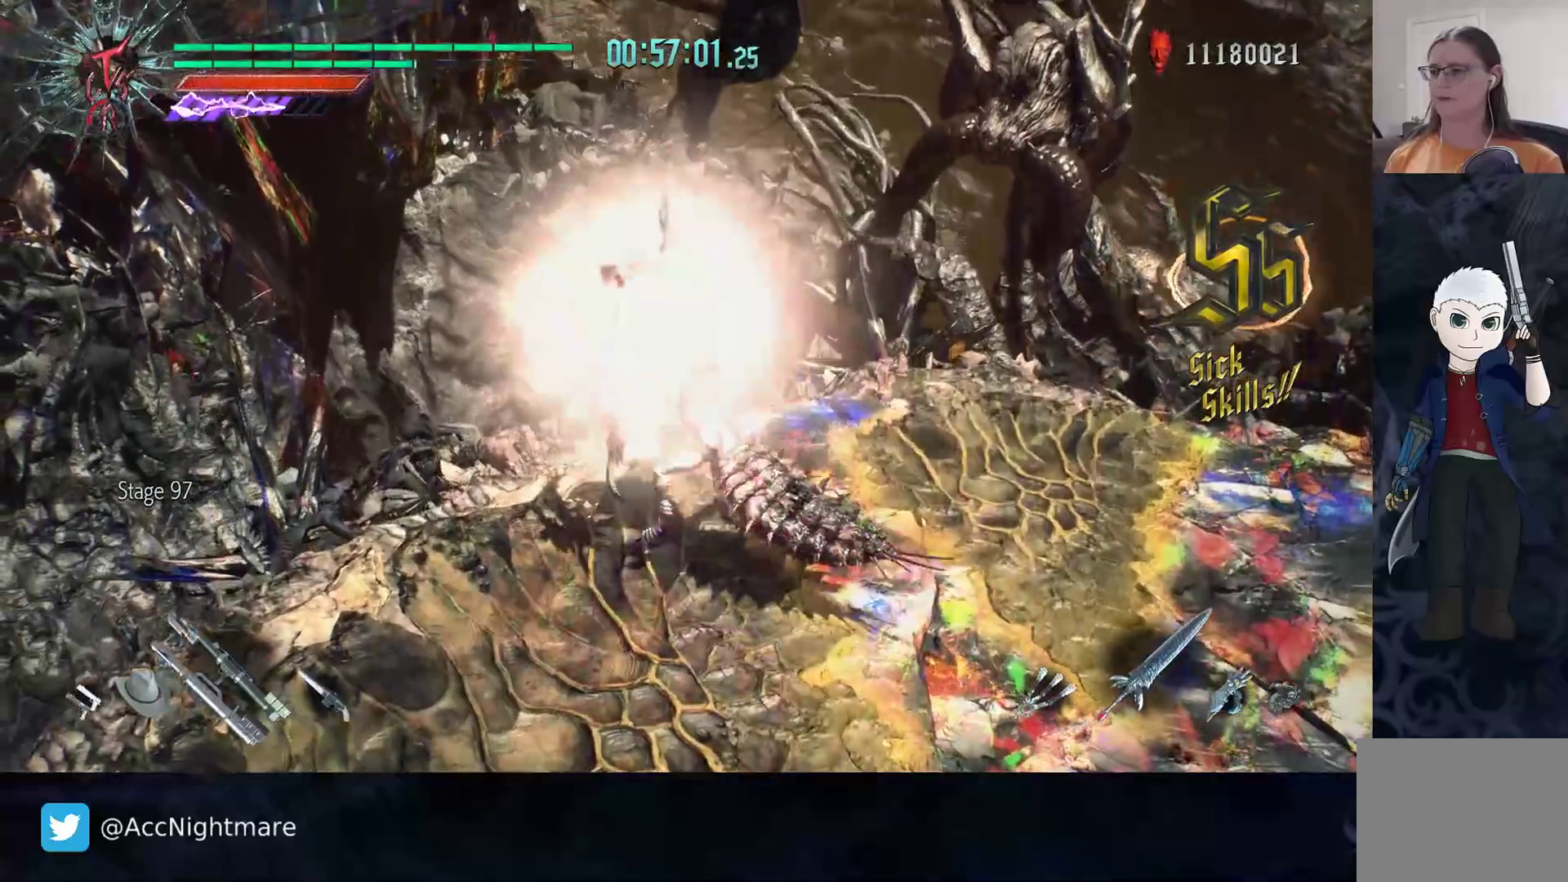
{"buttons": ["TRIANGLE"], "left_stick": "center", "right_stick": "center", "events": [[17, "SQUARE", "up"], [233, "left_stick", "right"], [350, "left_stick", "center"], [367, "TRIANGLE", "down"], [433, "TRIANGLE", "up"], [500, "TRIANGLE", "down"]]}
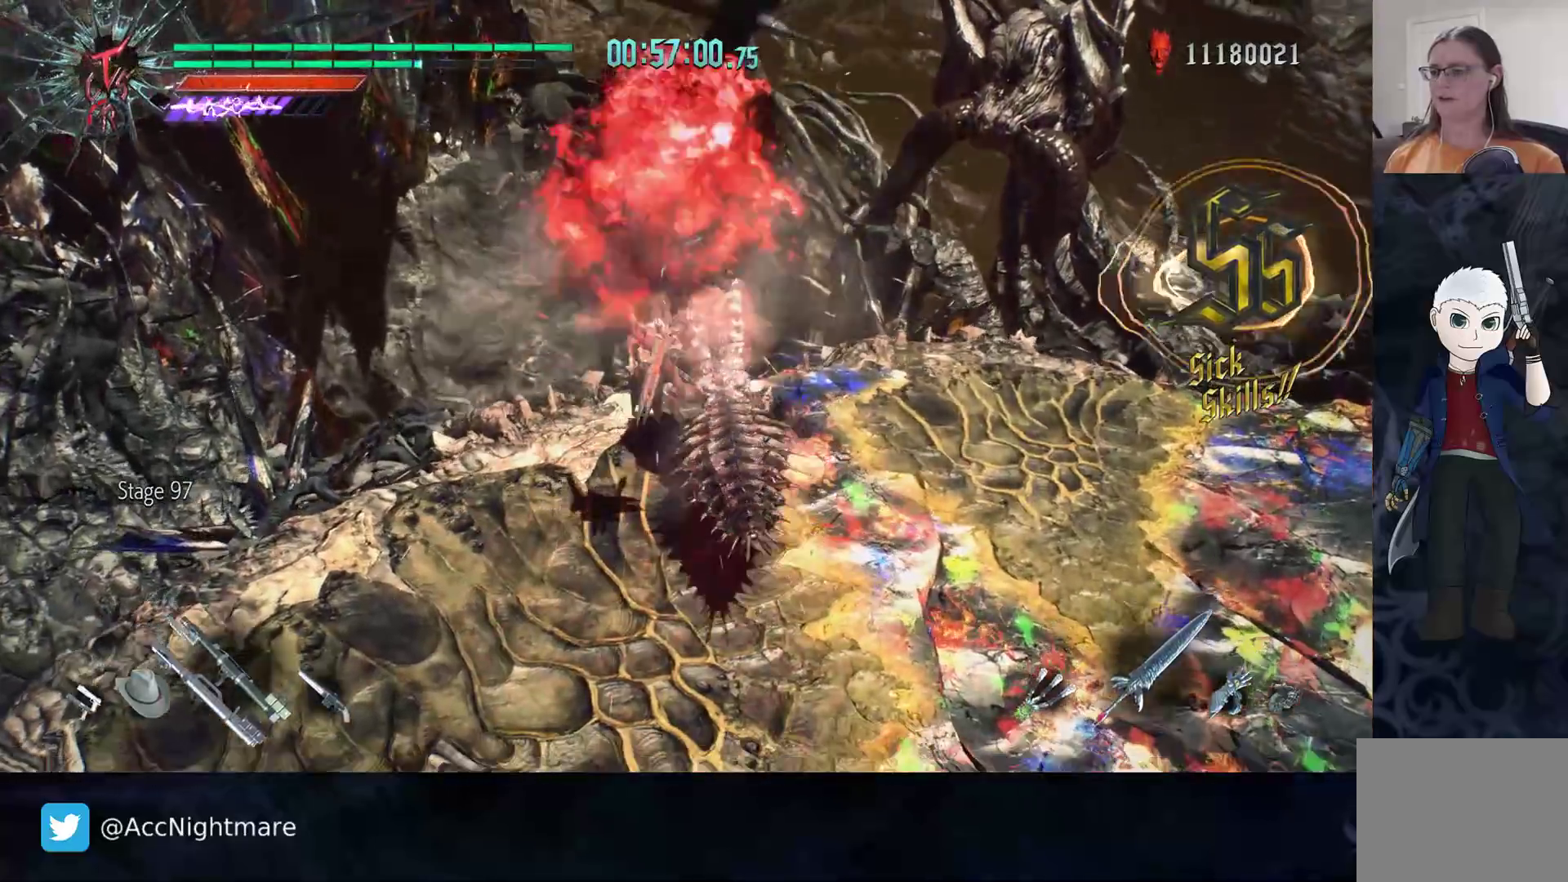
{"buttons": [], "left_stick": "center", "right_stick": "center", "events": [[67, "TRIANGLE", "up"], [133, "TRIANGLE", "down"], [217, "TRIANGLE", "up"], [283, "TRIANGLE", "down"], [350, "TRIANGLE", "up"], [417, "TRIANGLE", "down"], [500, "TRIANGLE", "up"]]}
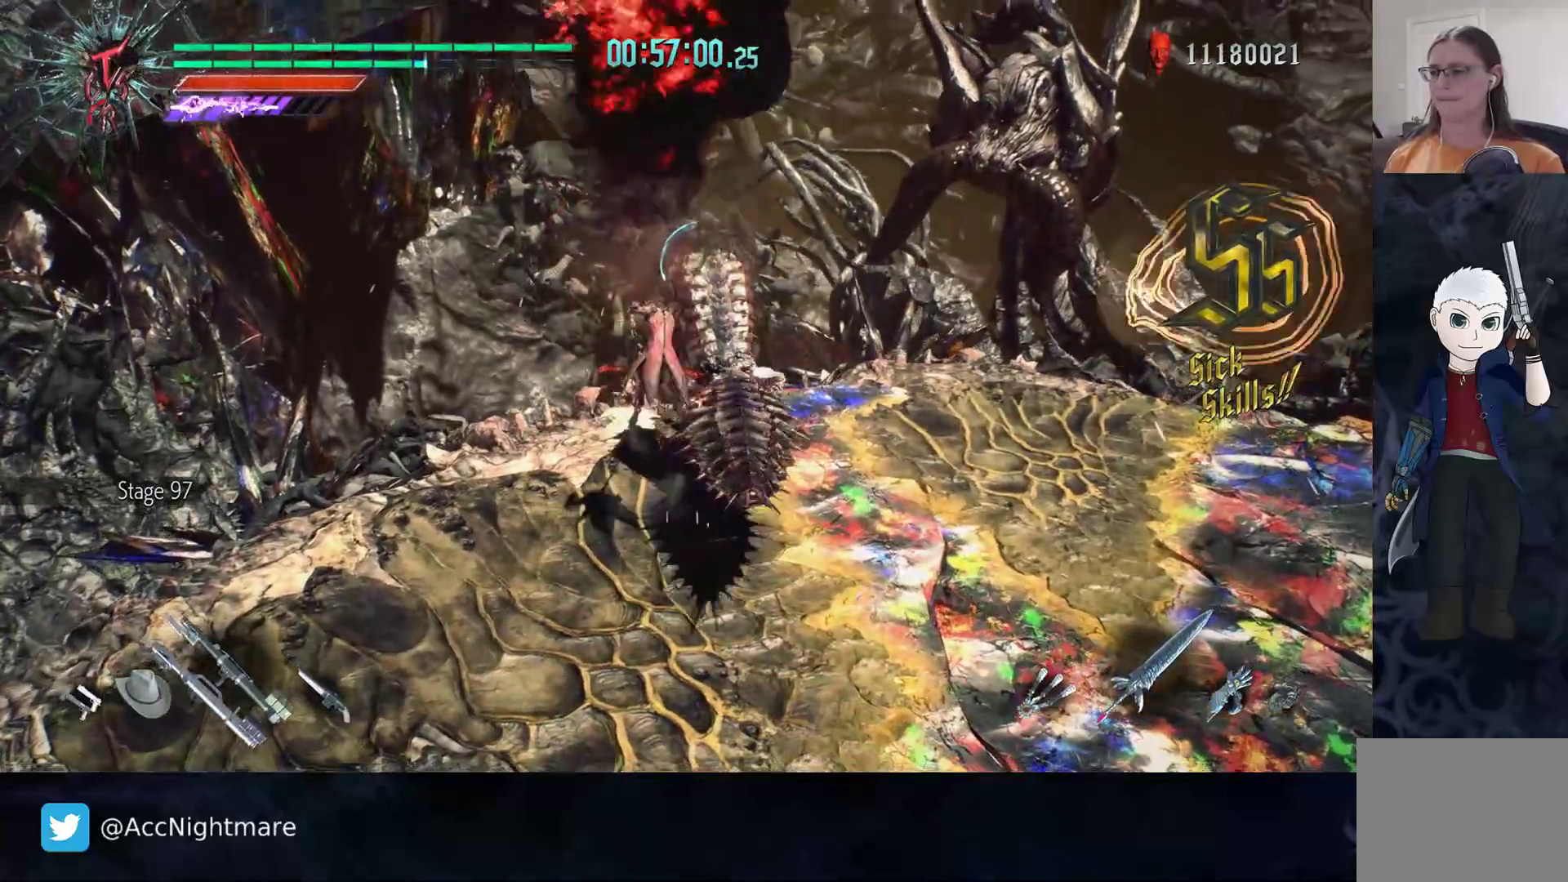
{"buttons": ["TRIANGLE"], "left_stick": "down", "right_stick": "center", "events": [[67, "TRIANGLE", "down"], [133, "TRIANGLE", "up"], [200, "TRIANGLE", "down"], [283, "TRIANGLE", "up"], [283, "left_stick", "down"], [367, "TRIANGLE", "down"], [433, "TRIANGLE", "up"], [483, "TRIANGLE", "down"]]}
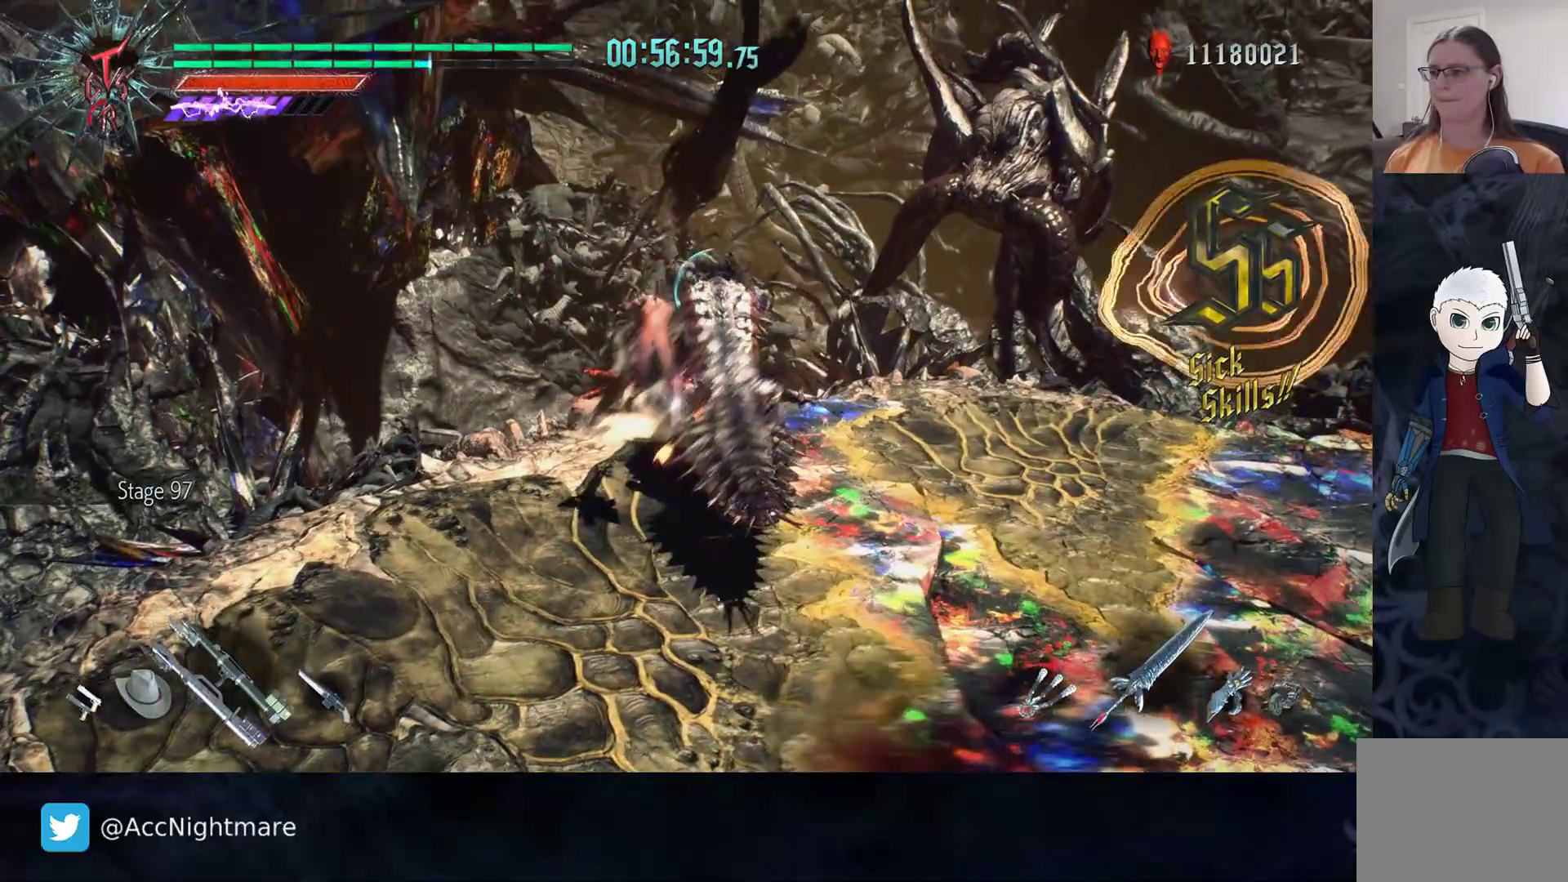
{"buttons": [], "left_stick": "center", "right_stick": "center", "events": [[167, "left_stick", "center"], [217, "TRIANGLE", "up"], [233, "L2", "down"], [350, "TRIANGLE", "down"], [367, "L2", "up"], [450, "TRIANGLE", "up"]]}
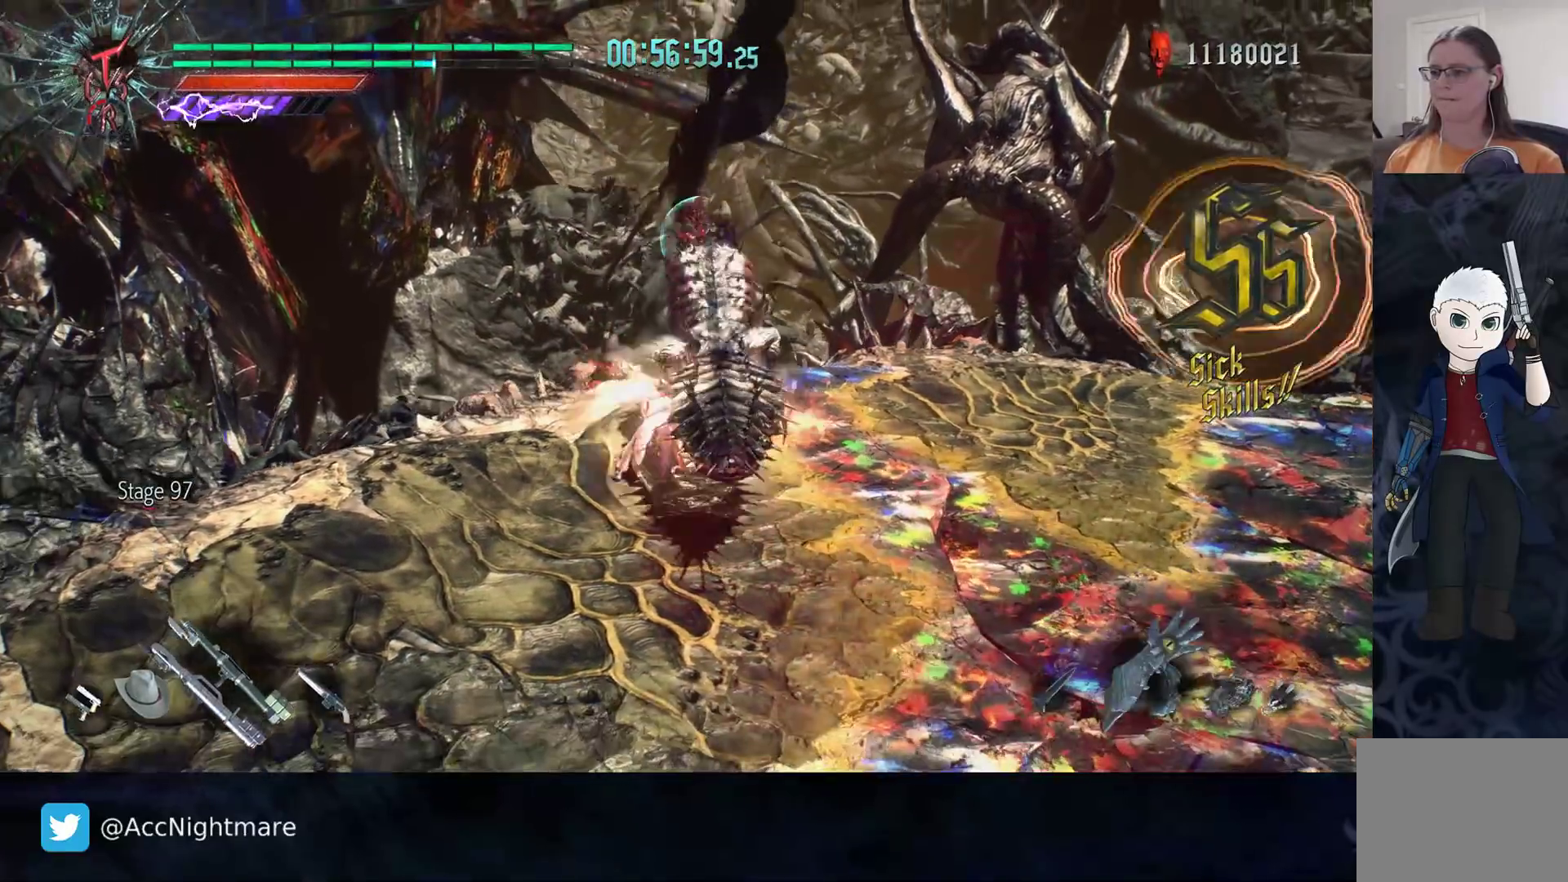
{"buttons": ["TRIANGLE"], "left_stick": "center", "right_stick": "center", "events": [[17, "TRIANGLE", "down"], [33, "L1", "down"], [100, "TRIANGLE", "up"], [117, "L1", "up"], [167, "TRIANGLE", "down"], [250, "TRIANGLE", "up"], [317, "TRIANGLE", "down"], [400, "TRIANGLE", "up"], [467, "TRIANGLE", "down"]]}
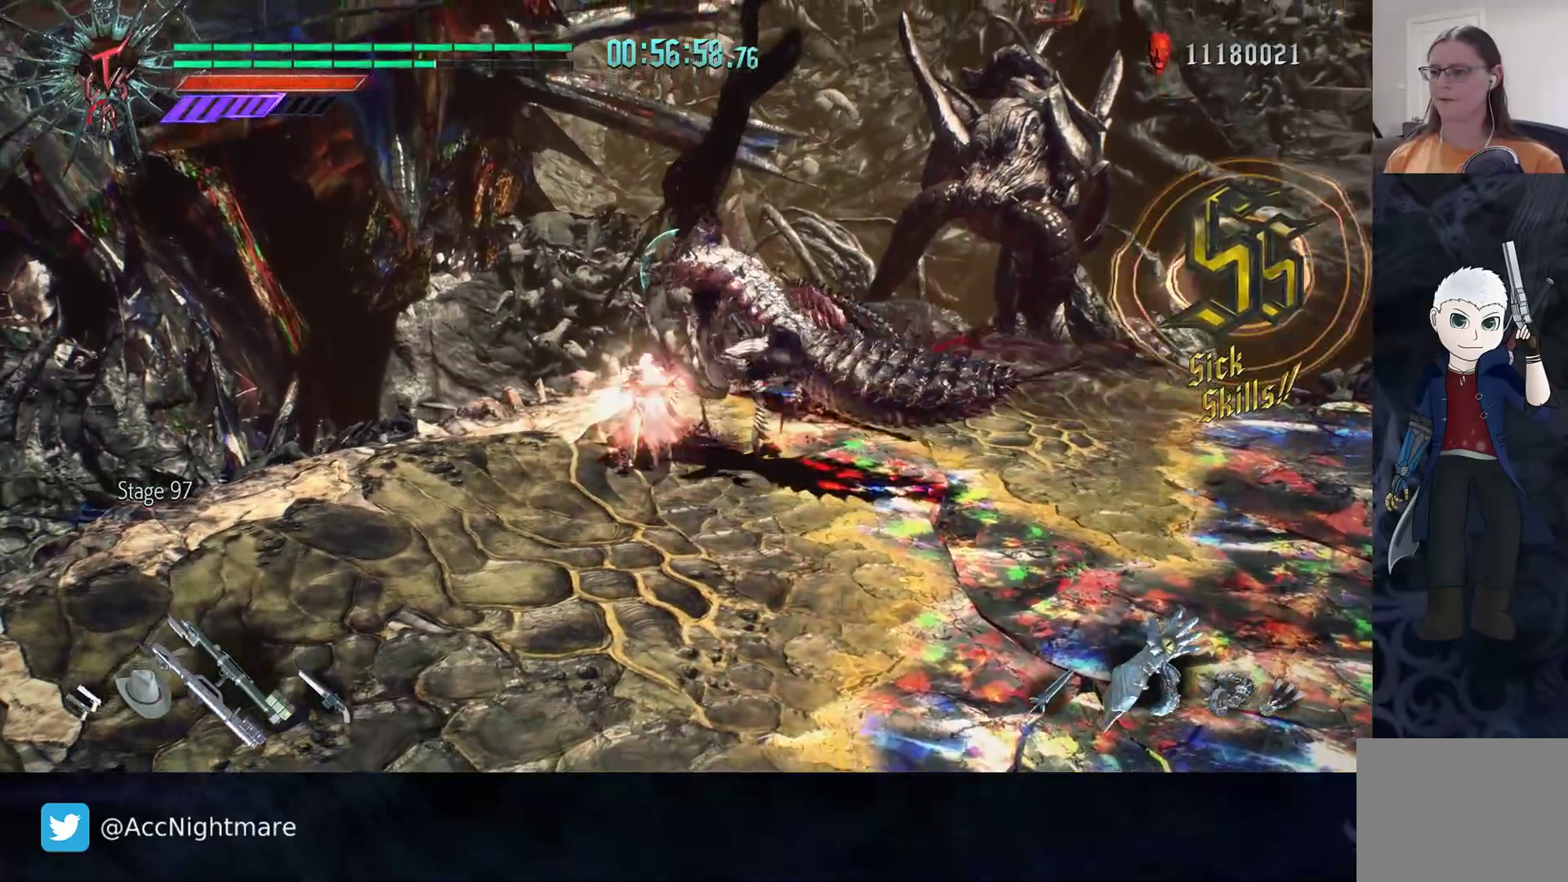
{"buttons": [], "left_stick": "center", "right_stick": "center", "events": [[50, "TRIANGLE", "up"], [100, "TRIANGLE", "down"], [183, "TRIANGLE", "up"], [233, "TRIANGLE", "down"], [317, "TRIANGLE", "up"], [383, "TRIANGLE", "down"], [450, "TRIANGLE", "up"]]}
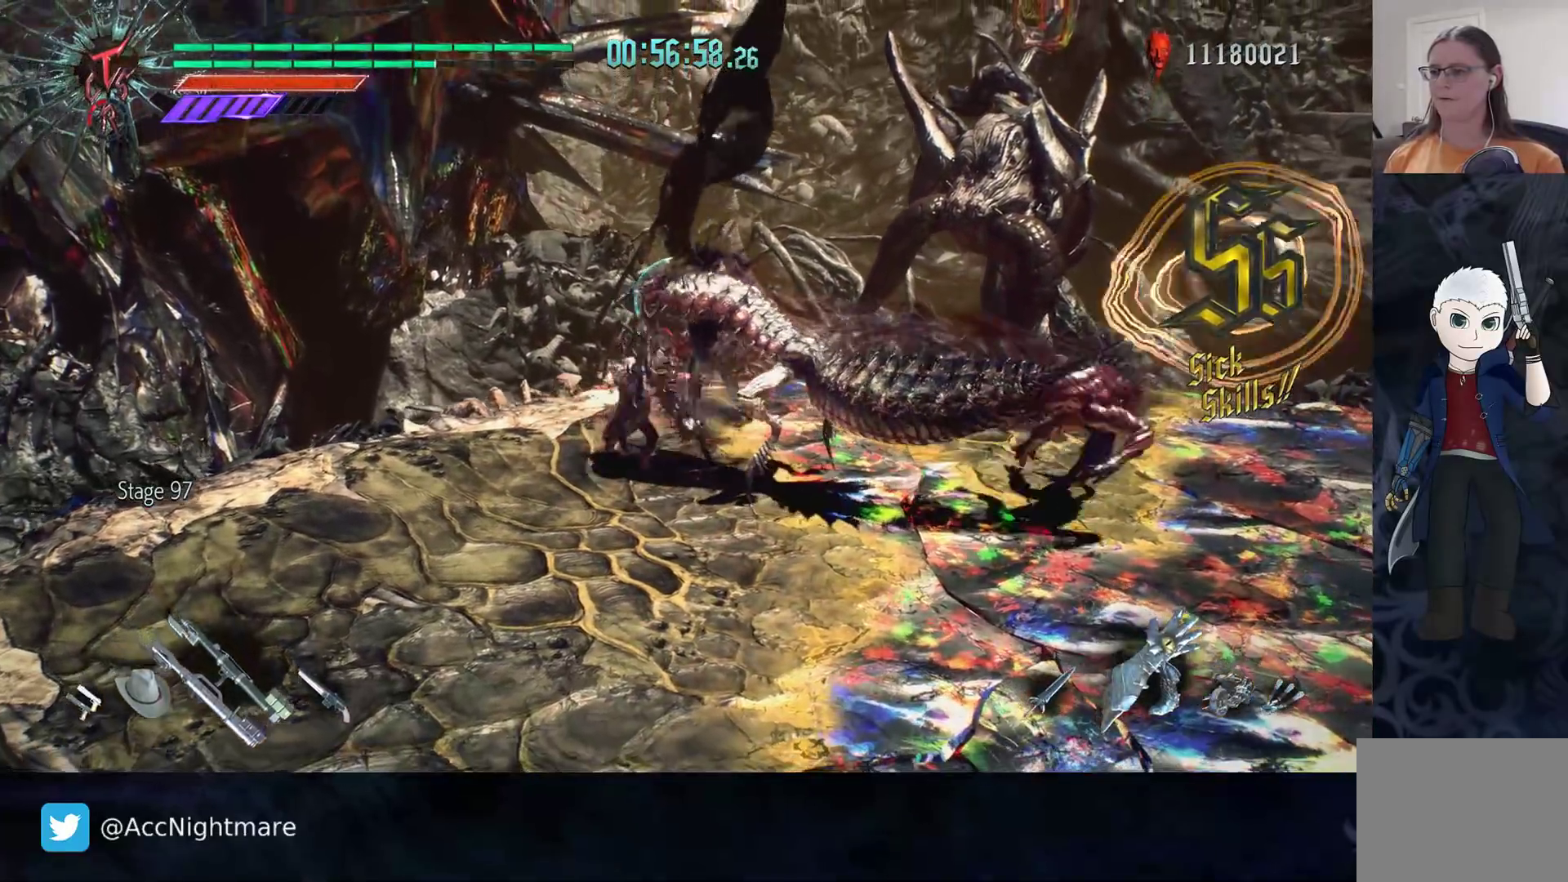
{"buttons": [], "left_stick": "center", "right_stick": "center", "events": [[17, "TRIANGLE", "down"], [100, "TRIANGLE", "up"], [150, "TRIANGLE", "down"], [217, "TRIANGLE", "up"], [283, "TRIANGLE", "down"], [367, "TRIANGLE", "up"], [417, "TRIANGLE", "down"], [500, "TRIANGLE", "up"]]}
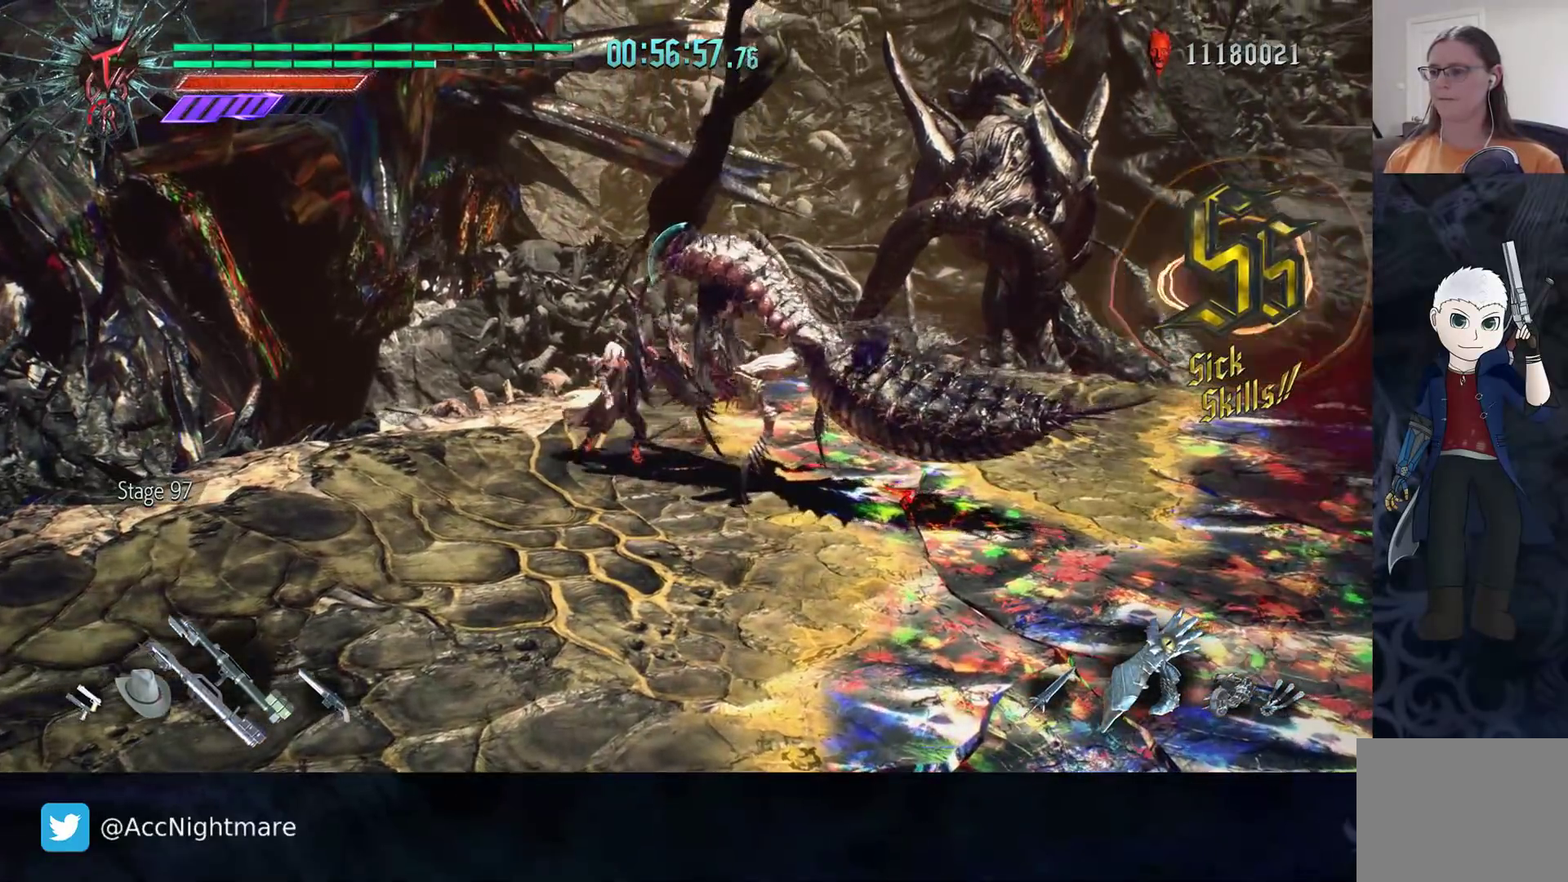
{"buttons": [], "left_stick": "center", "right_stick": "center", "events": [[50, "TRIANGLE", "down"], [133, "TRIANGLE", "up"], [217, "TRIANGLE", "down"], [283, "TRIANGLE", "up"], [333, "TRIANGLE", "down"], [400, "TRIANGLE", "up"]]}
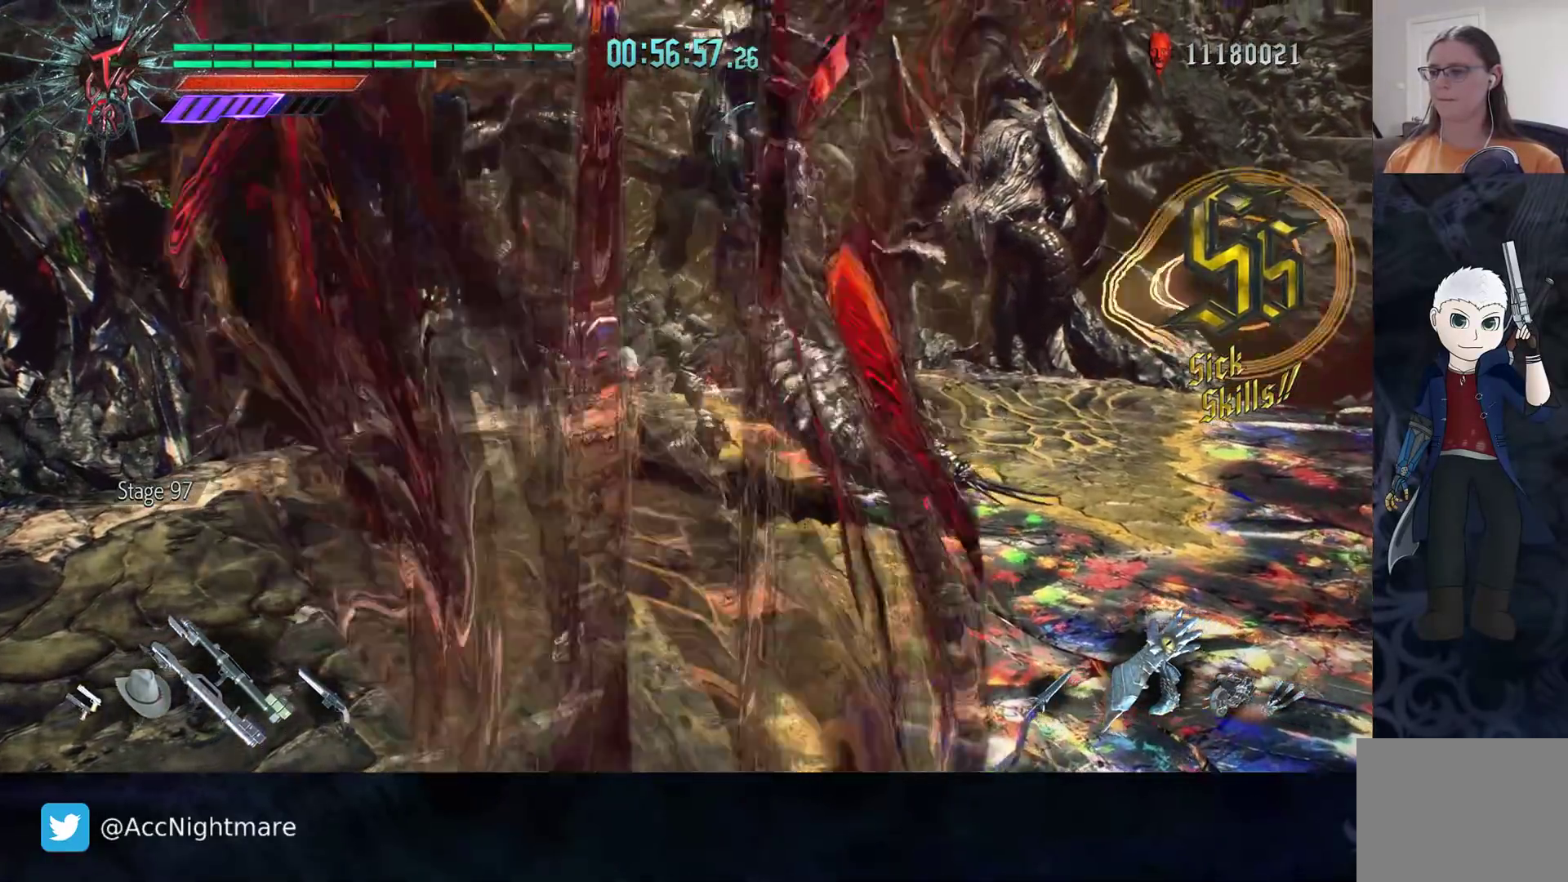
{"buttons": [], "left_stick": "down-right", "right_stick": "center", "events": [[67, "left_stick", "down-right"]]}
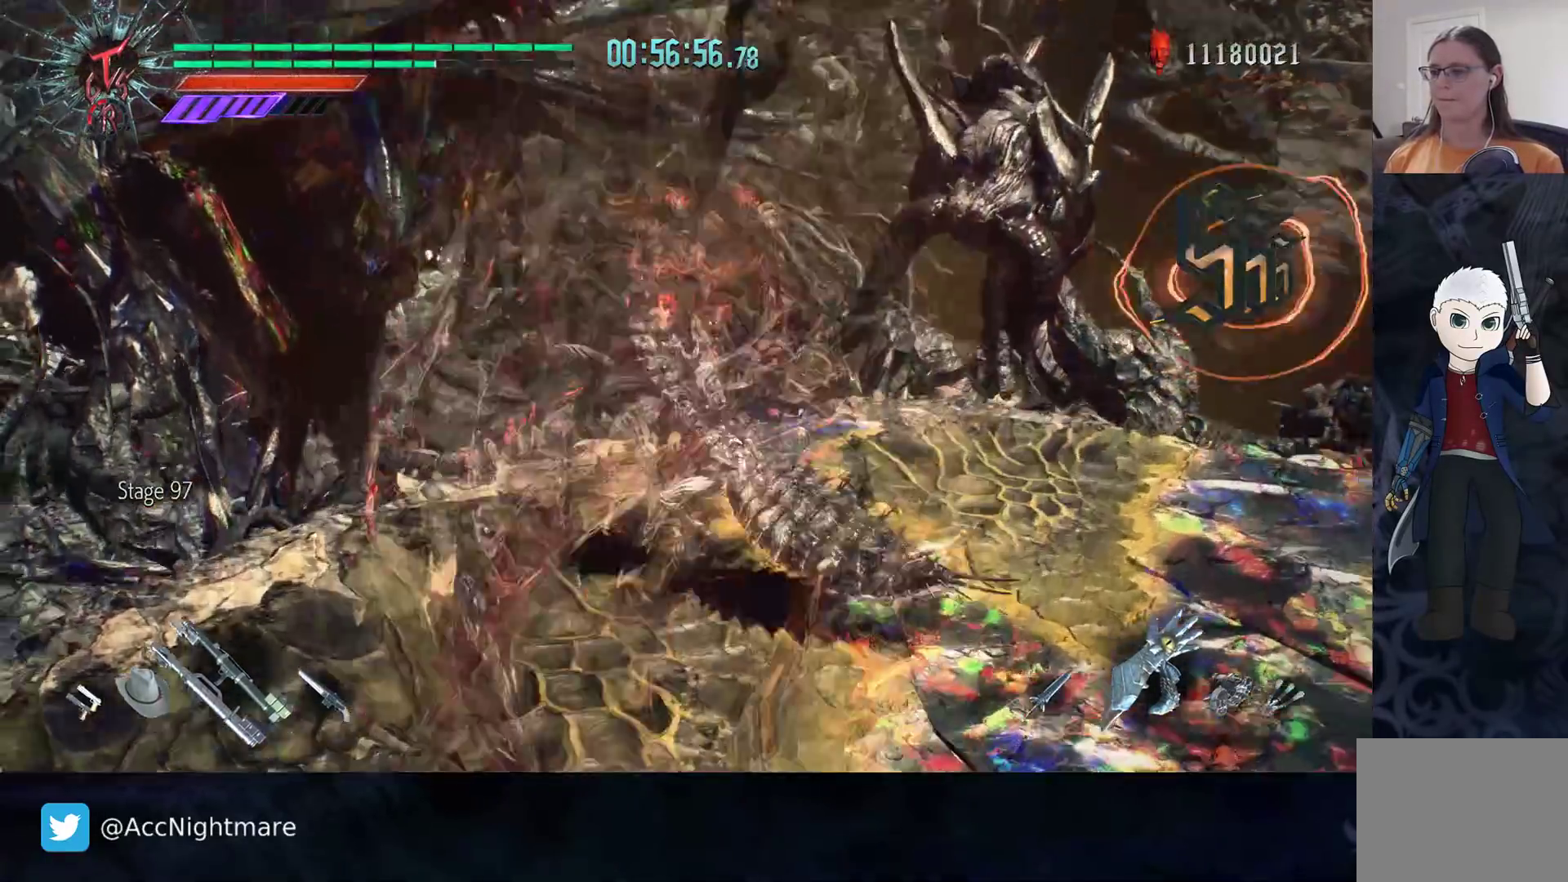
{"buttons": [], "left_stick": "center", "right_stick": "center", "events": [[17, "left_stick", "center"], [183, "SQUARE", "down"], [250, "SQUARE", "up"], [317, "SQUARE", "down"], [417, "SQUARE", "up"]]}
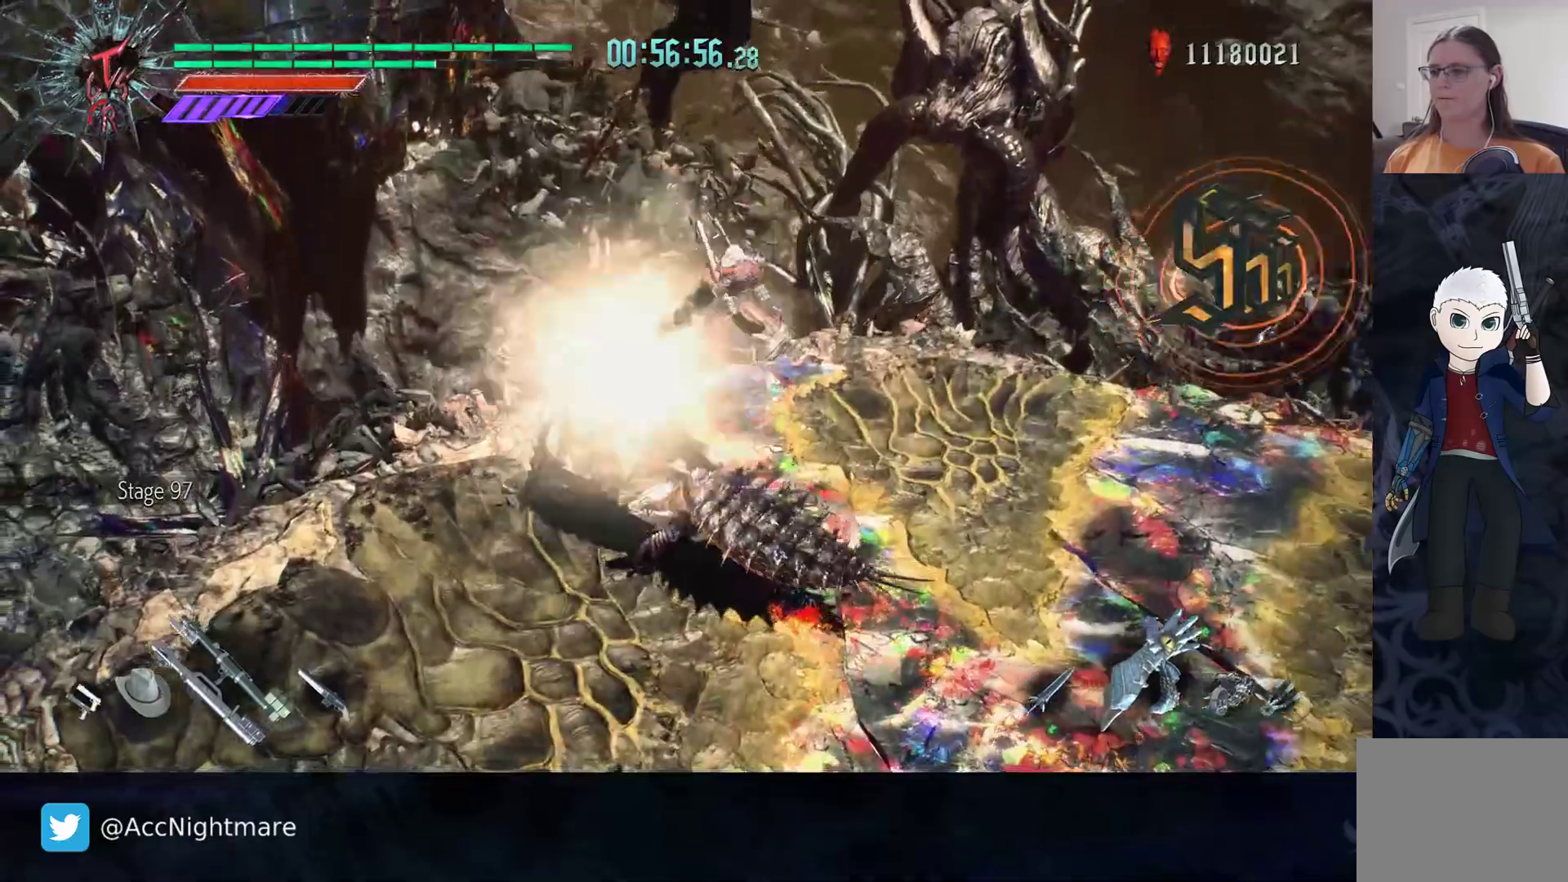
{"buttons": ["L1"], "left_stick": "center", "right_stick": "center", "events": [[433, "L1", "down"]]}
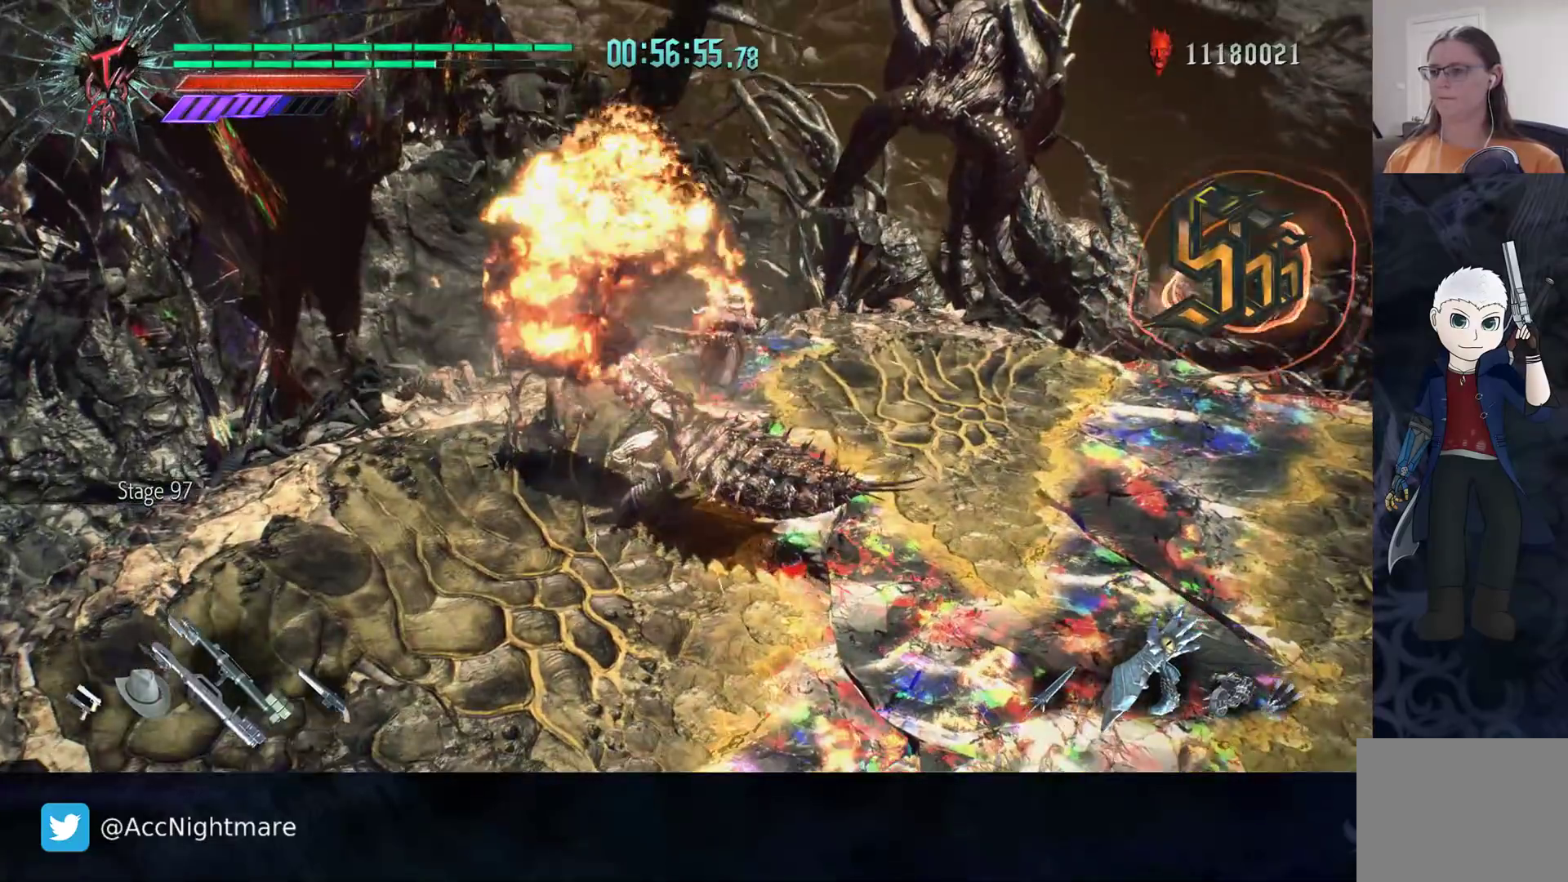
{"buttons": ["TRIANGLE", "L1"], "left_stick": "center", "right_stick": "center", "events": [[167, "TRIANGLE", "down"], [233, "TRIANGLE", "up"], [300, "TRIANGLE", "down"], [367, "TRIANGLE", "up"], [450, "TRIANGLE", "down"]]}
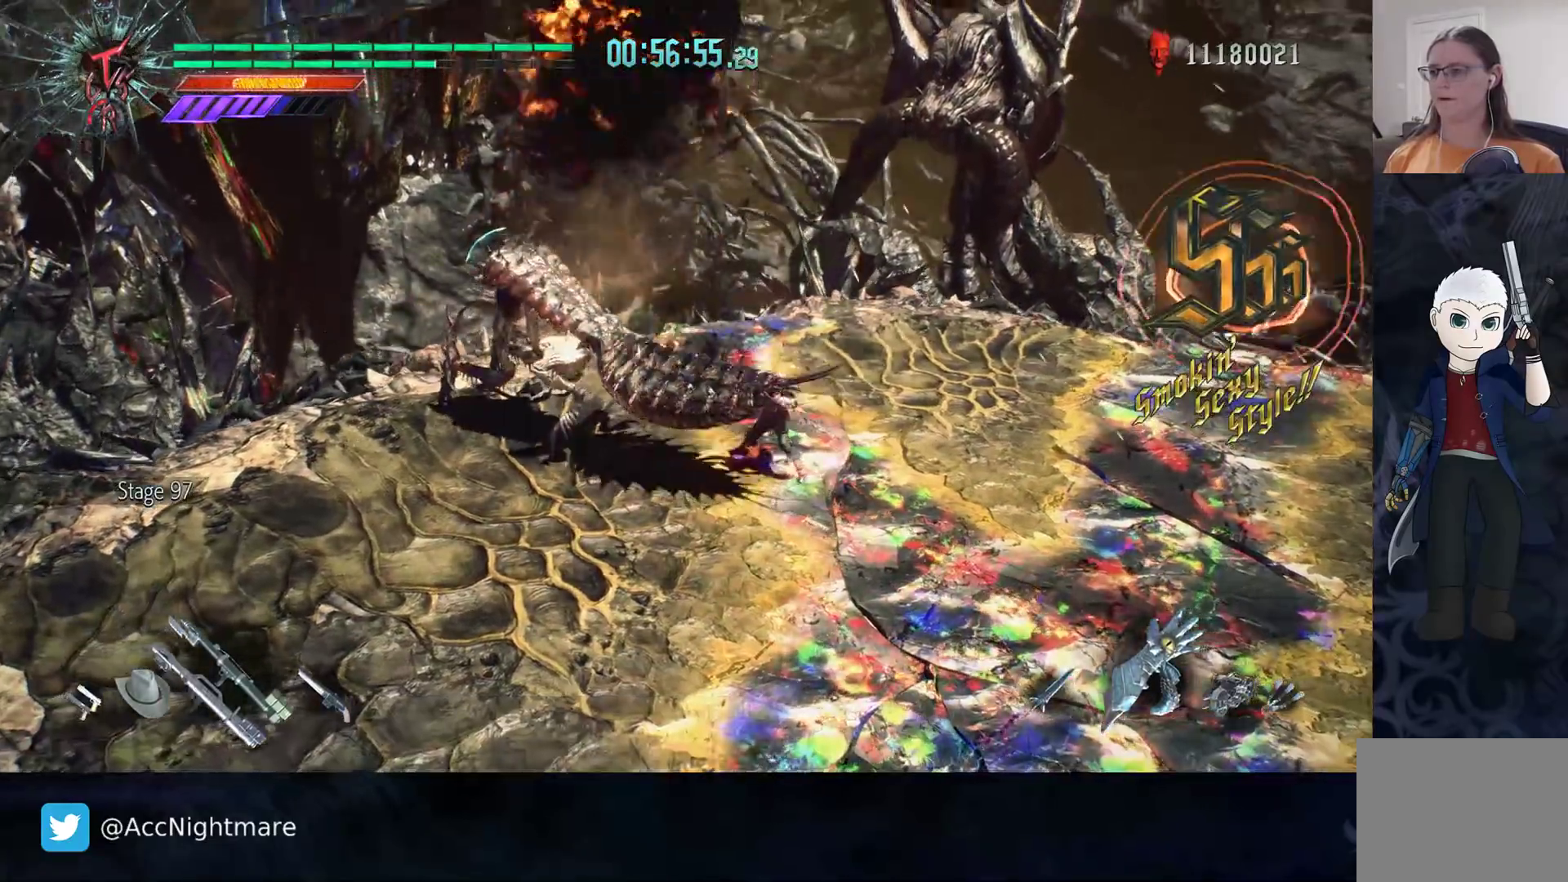
{"buttons": ["L1"], "left_stick": "center", "right_stick": "center", "events": [[17, "TRIANGLE", "up"], [83, "TRIANGLE", "down"], [150, "TRIANGLE", "up"], [250, "TRIANGLE", "down"], [300, "TRIANGLE", "up"], [367, "TRIANGLE", "down"], [450, "TRIANGLE", "up"]]}
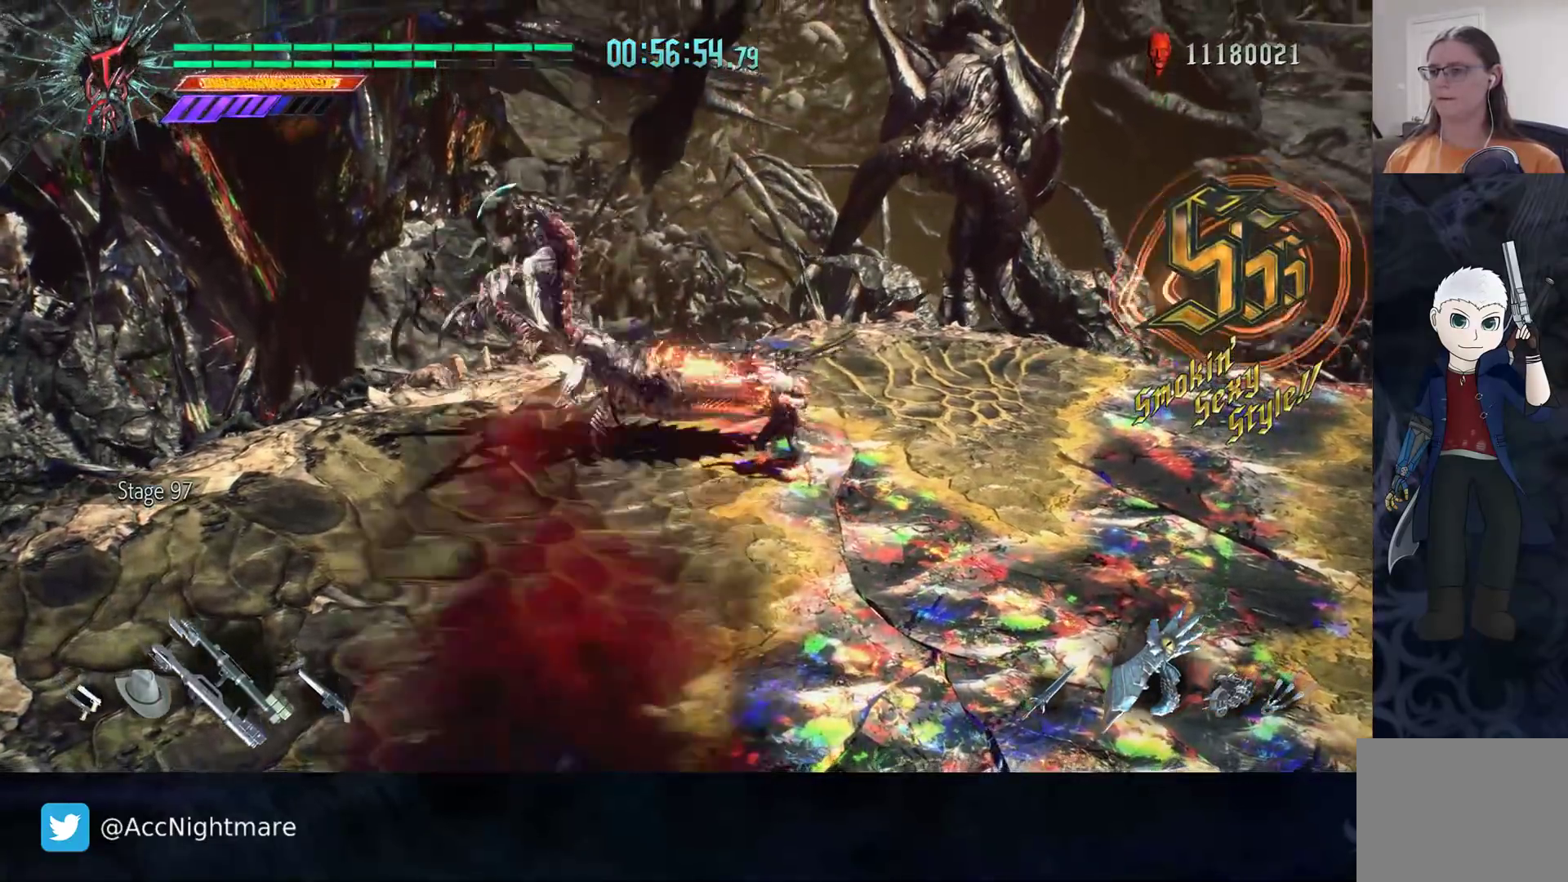
{"buttons": ["TRIANGLE", "L1"], "left_stick": "center", "right_stick": "center", "events": [[17, "TRIANGLE", "down"], [100, "TRIANGLE", "up"], [150, "TRIANGLE", "down"], [233, "TRIANGLE", "up"], [300, "TRIANGLE", "down"], [383, "TRIANGLE", "up"], [433, "TRIANGLE", "down"]]}
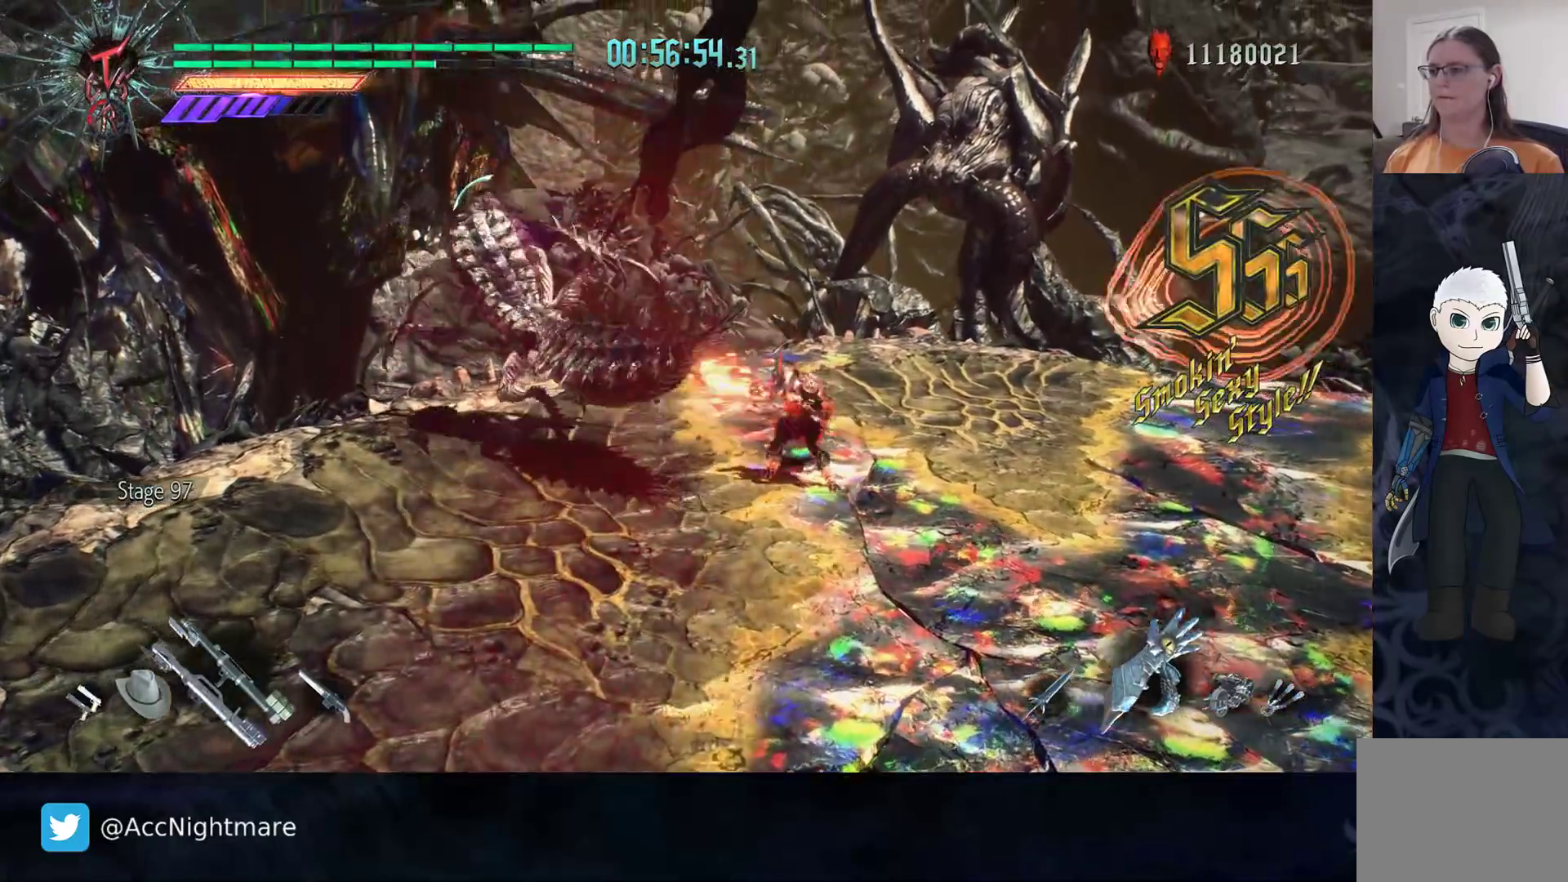
{"buttons": [], "left_stick": "left", "right_stick": "center", "events": [[50, "TRIANGLE", "up"], [83, "L1", "up"], [283, "left_stick", "left"], [400, "TRIANGLE", "down"], [450, "TRIANGLE", "up"]]}